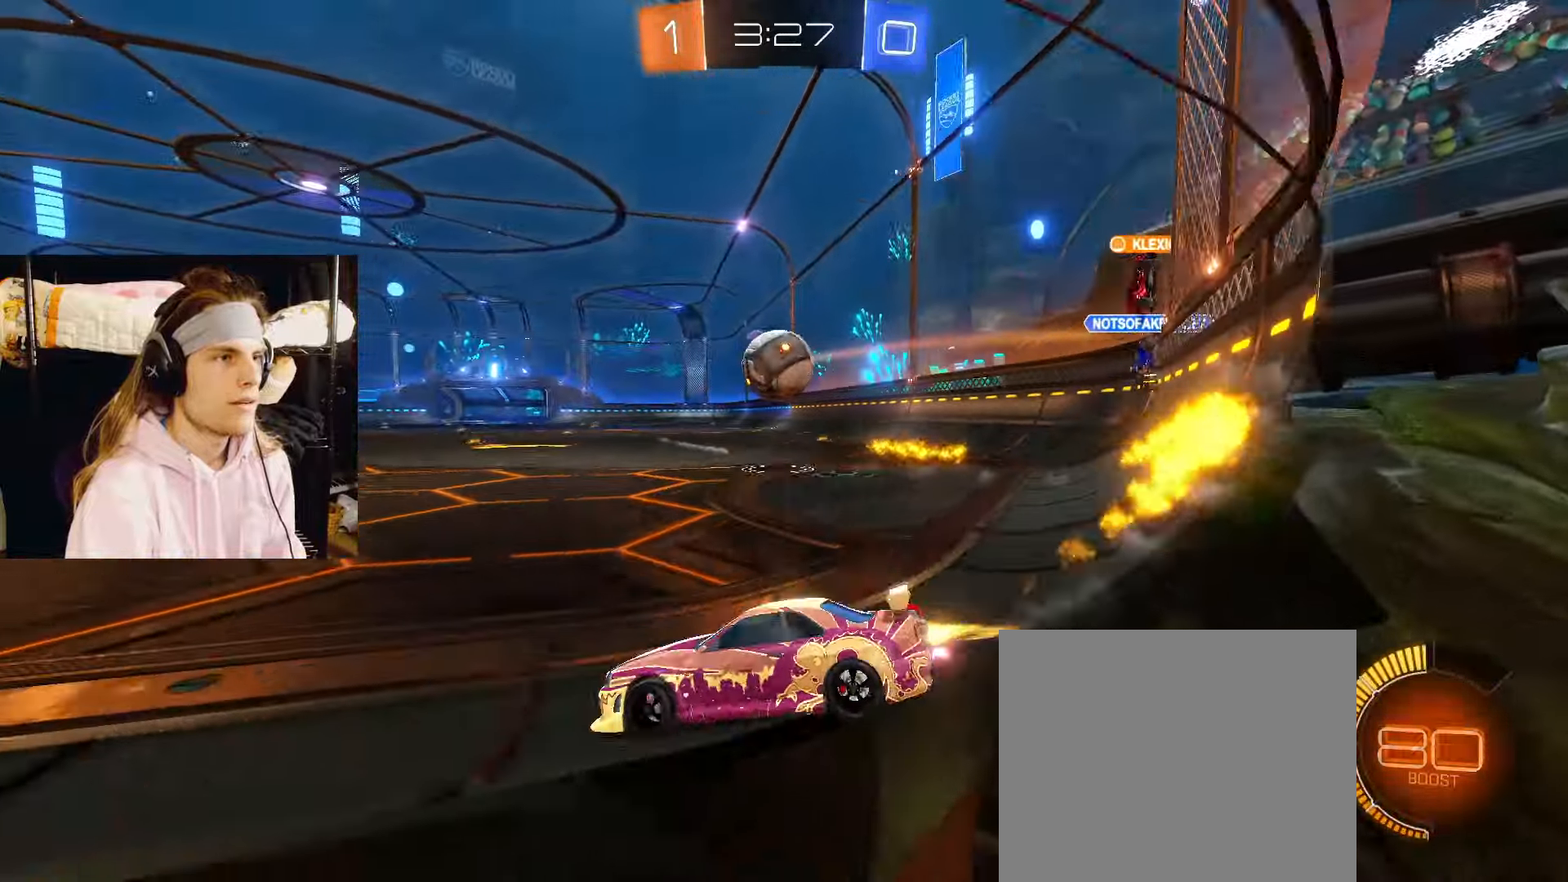
Gameplay with a controller (PlayStation layout); each line is a JSON object with the inputs held at the frame after it. "events" lists button and stick changes between this image and that frame as [ms after this image, input, new state], when the widget could be followed in between. Not read: L2.
{"buttons": ["R2"], "left_stick": "center", "right_stick": "center", "events": [[367, "left_stick", "center"], [483, "CIRCLE", "up"]]}
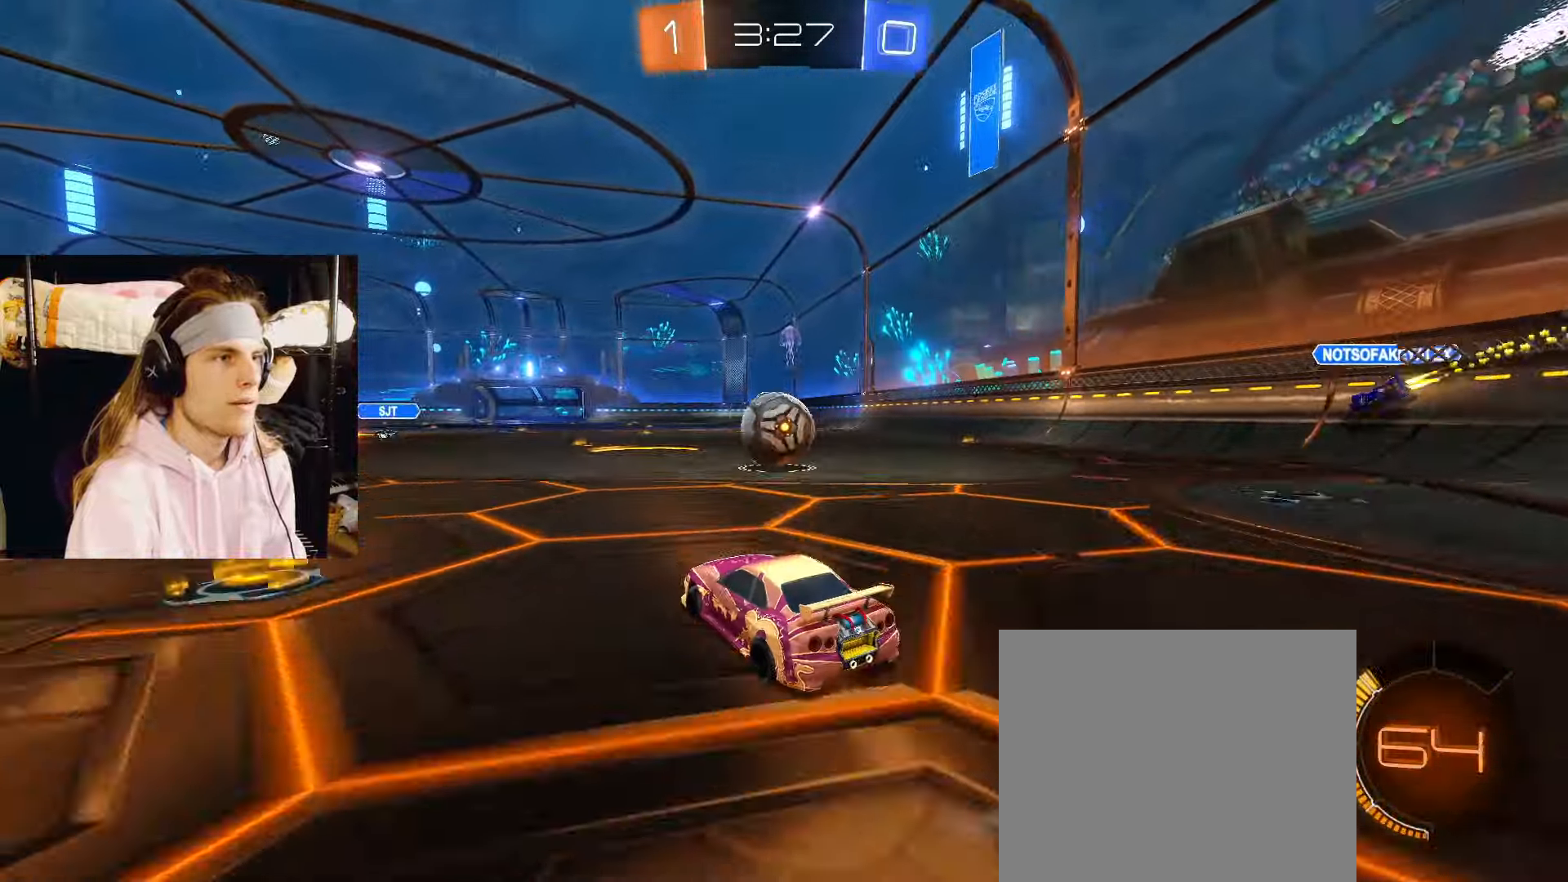
{"buttons": ["CIRCLE", "R2"], "left_stick": "center", "right_stick": "center", "events": [[67, "R2", "up"], [217, "R2", "down"], [217, "left_stick", "down-left"], [283, "left_stick", "center"], [383, "CIRCLE", "down"]]}
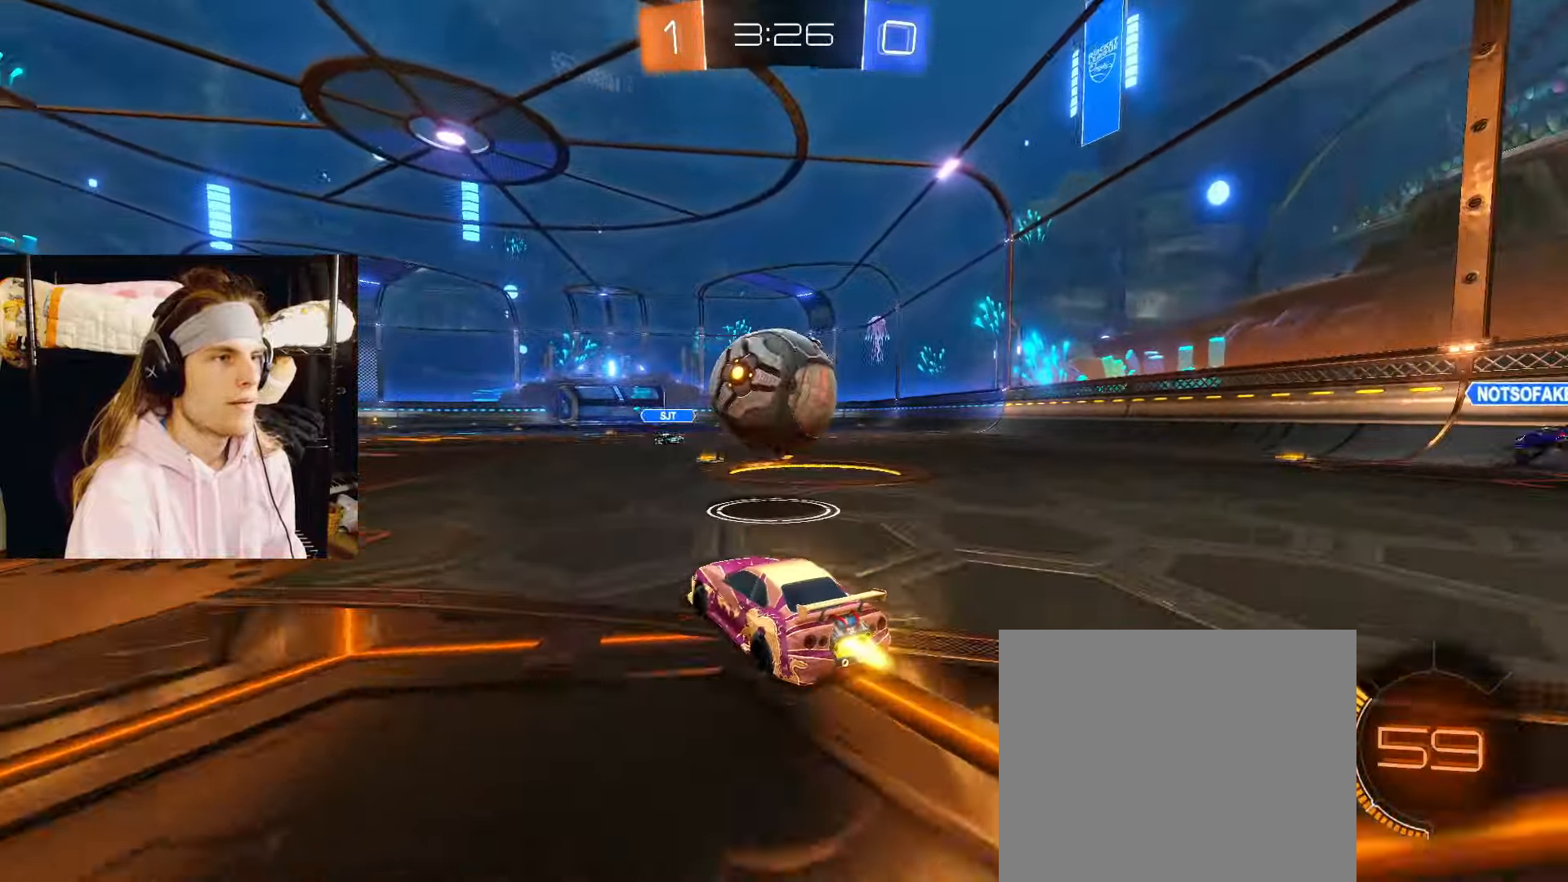
{"buttons": ["R2"], "left_stick": "left", "right_stick": "center", "events": [[67, "CIRCLE", "up"], [167, "left_stick", "left"], [200, "TRIANGLE", "down"], [250, "CIRCLE", "down"], [250, "left_stick", "center"], [317, "TRIANGLE", "up"], [450, "CIRCLE", "up"], [500, "left_stick", "left"]]}
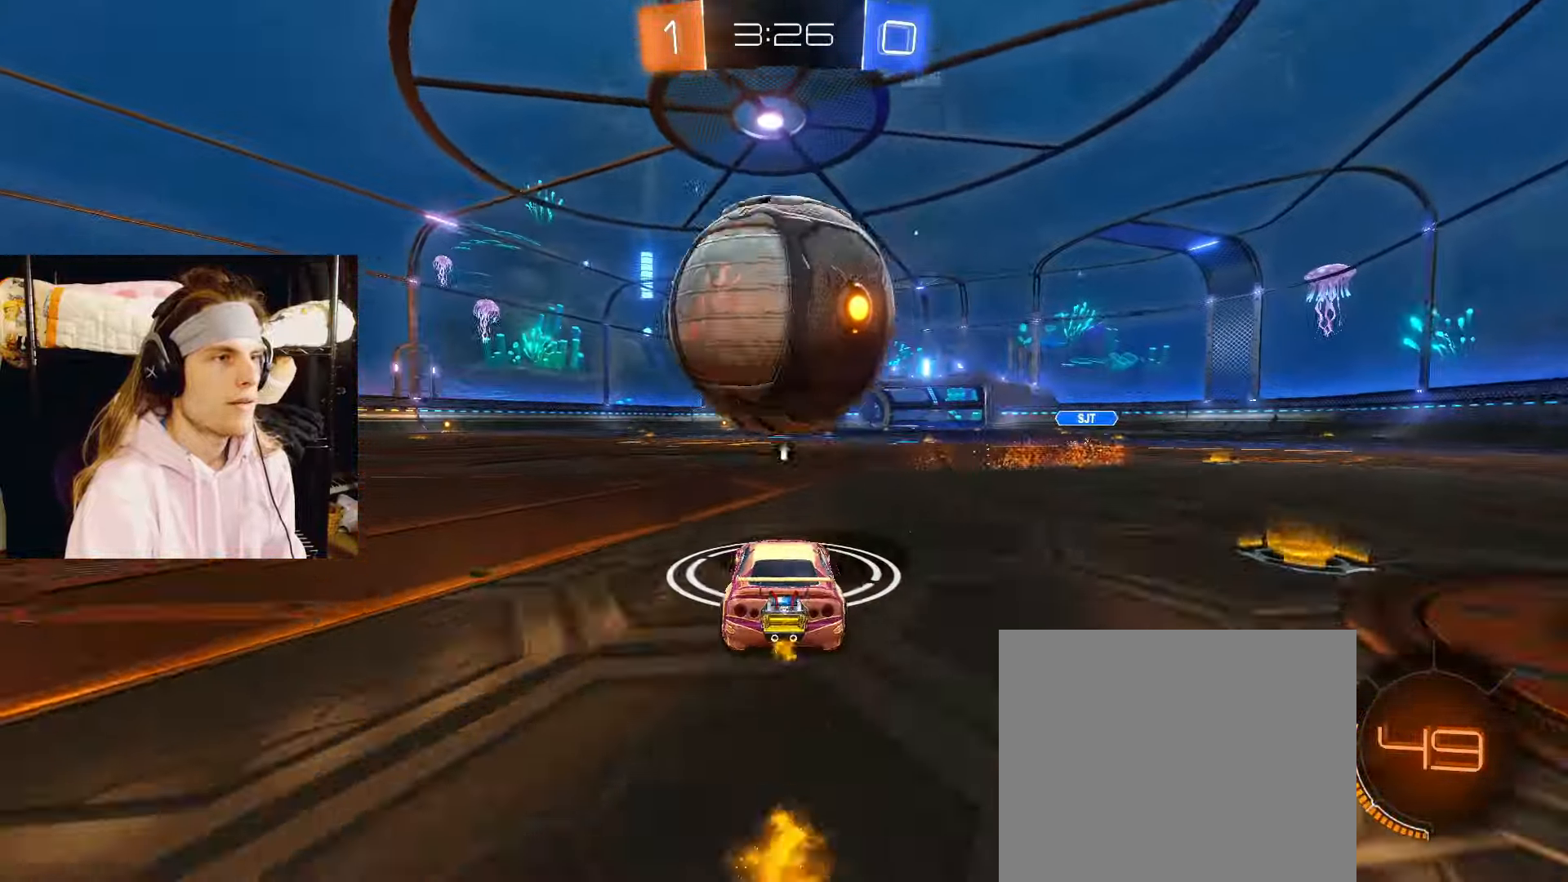
{"buttons": ["R2"], "left_stick": "center", "right_stick": "center", "events": [[67, "left_stick", "center"], [117, "R2", "up"], [267, "left_stick", "left"], [350, "left_stick", "center"], [500, "R2", "down"]]}
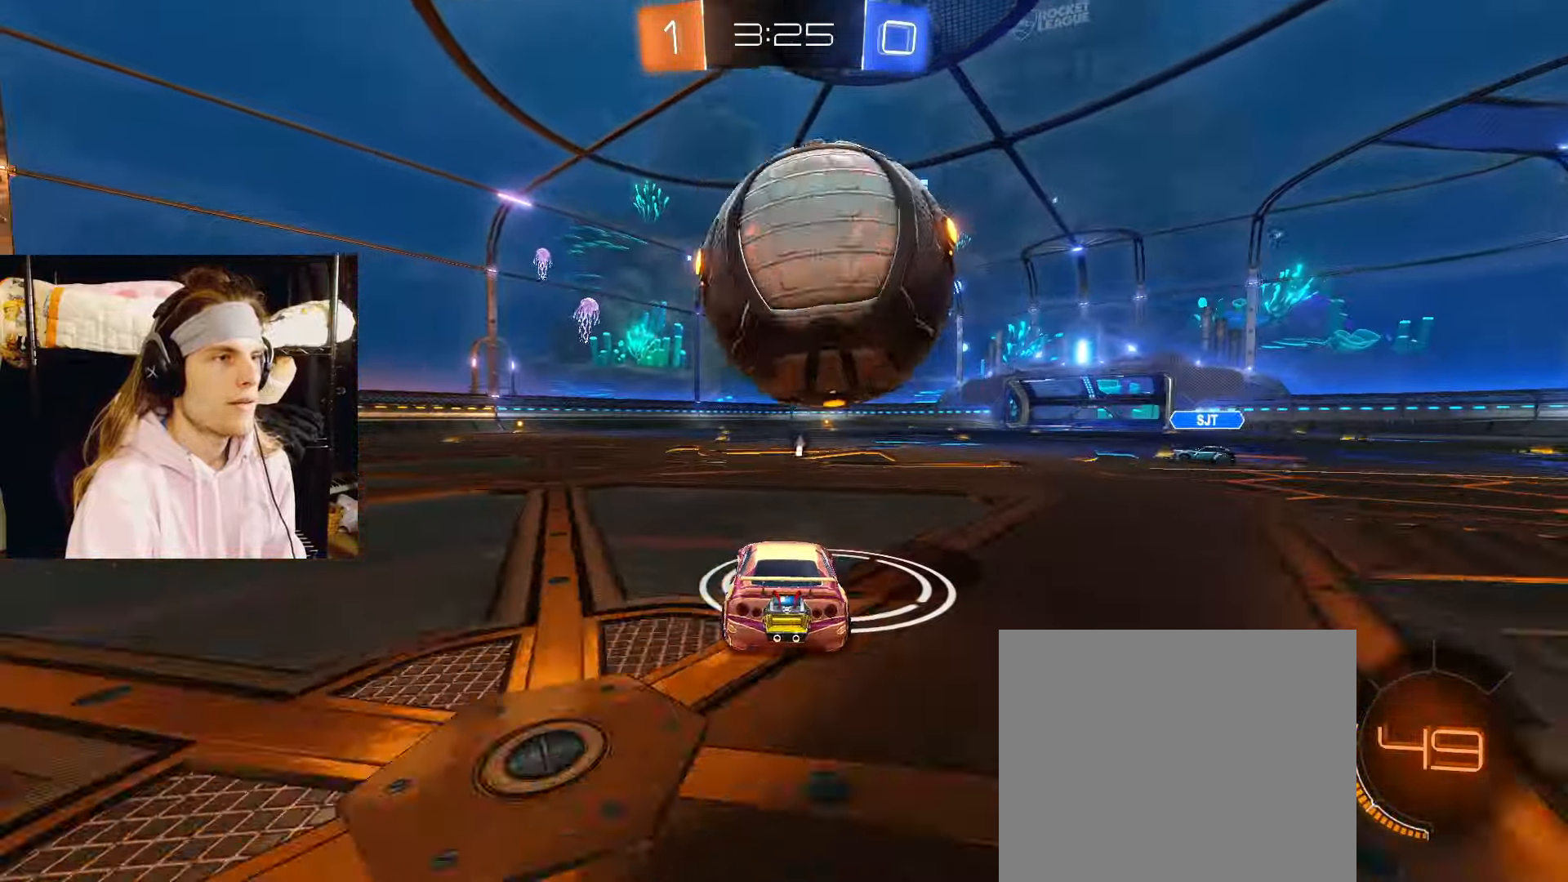
{"buttons": ["CIRCLE", "R2"], "left_stick": "right", "right_stick": "center", "events": [[50, "left_stick", "right"], [117, "CIRCLE", "down"], [150, "left_stick", "center"], [167, "CIRCLE", "up"], [267, "R2", "up"], [300, "left_stick", "left"], [367, "R2", "down"], [433, "CIRCLE", "down"], [433, "left_stick", "right"]]}
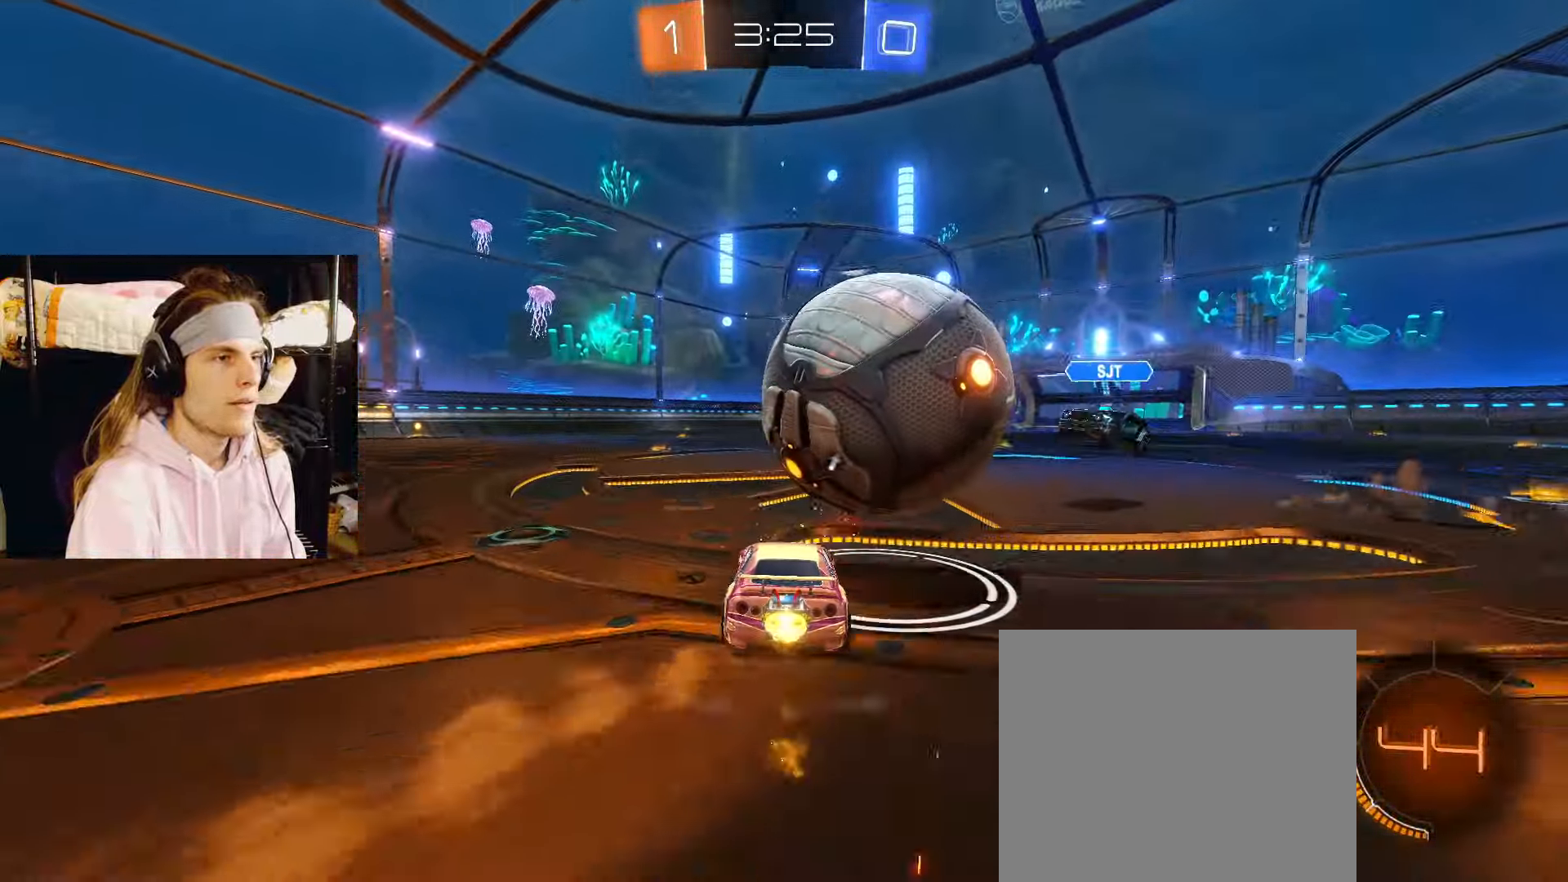
{"buttons": ["CIRCLE", "R2"], "left_stick": "up-left", "right_stick": "center", "events": [[17, "left_stick", "center"], [67, "CIRCLE", "up"], [117, "R2", "up"], [133, "left_stick", "left"], [300, "R2", "down"], [383, "TRIANGLE", "down"], [400, "left_stick", "up-left"], [433, "CIRCLE", "down"], [483, "TRIANGLE", "up"]]}
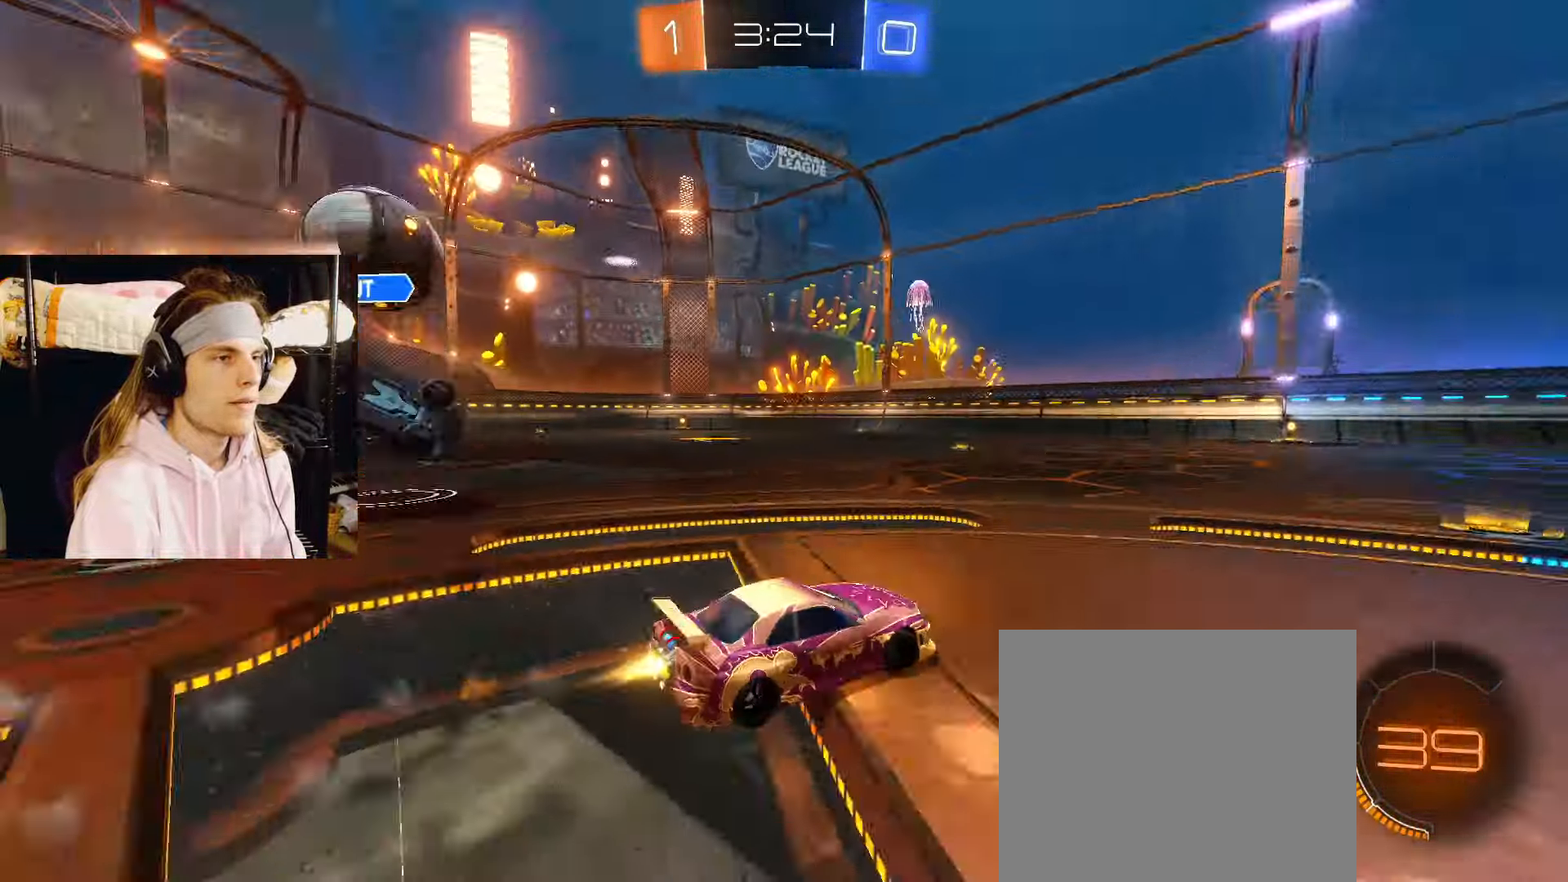
{"buttons": ["CIRCLE", "R2"], "left_stick": "center", "right_stick": "center", "events": [[17, "left_stick", "center"], [250, "left_stick", "right"], [333, "TRIANGLE", "down"], [333, "left_stick", "center"], [417, "TRIANGLE", "up"]]}
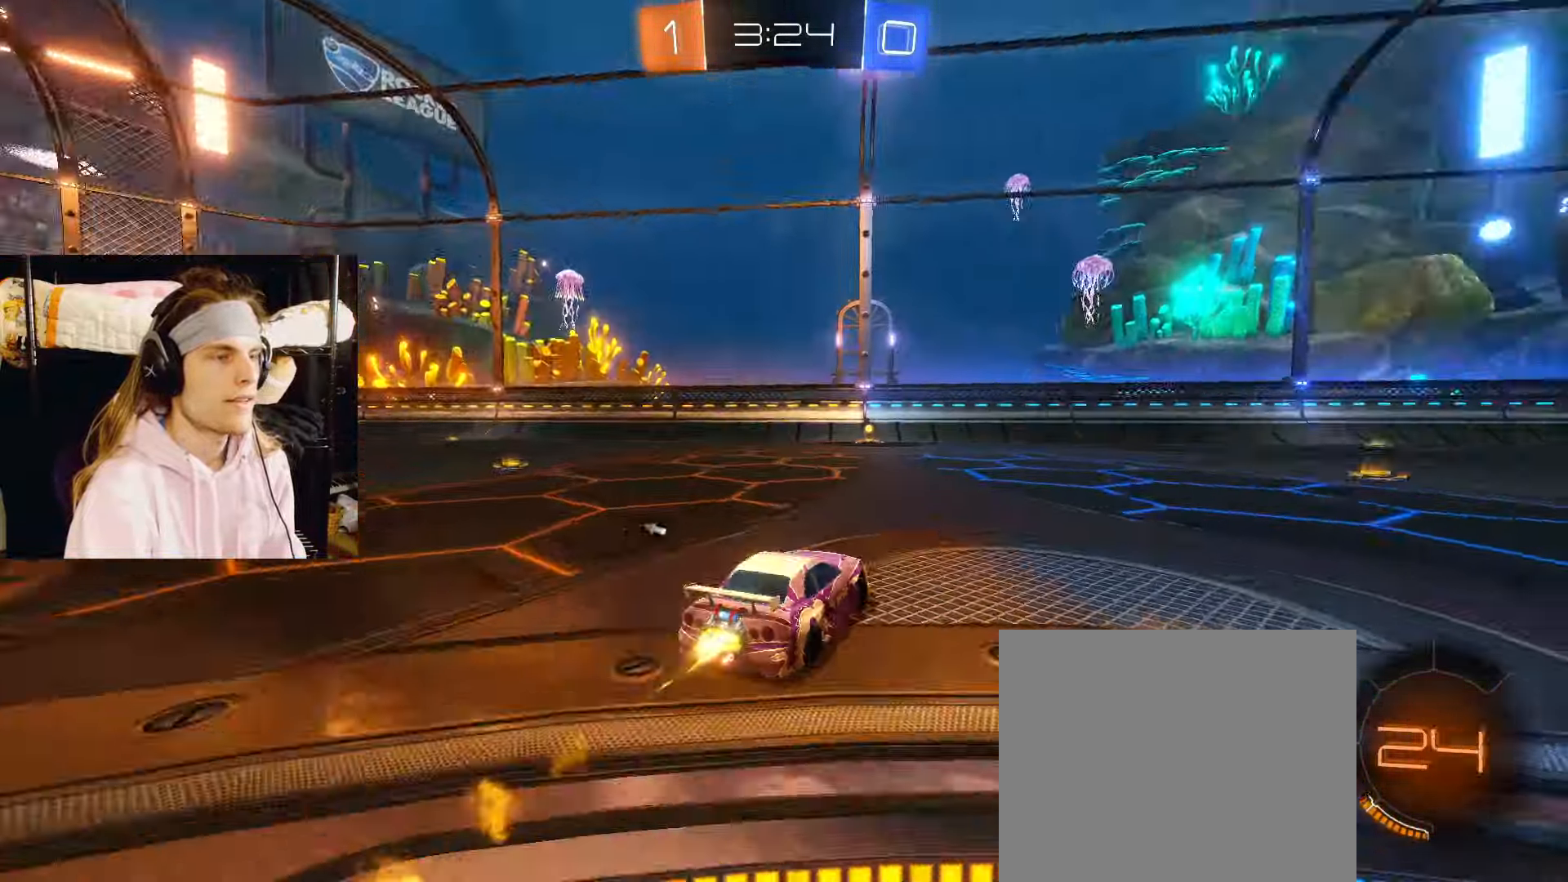
{"buttons": ["CIRCLE", "R2"], "left_stick": "center", "right_stick": "center", "events": [[67, "left_stick", "up-left"], [133, "left_stick", "center"], [300, "left_stick", "left"], [433, "left_stick", "center"]]}
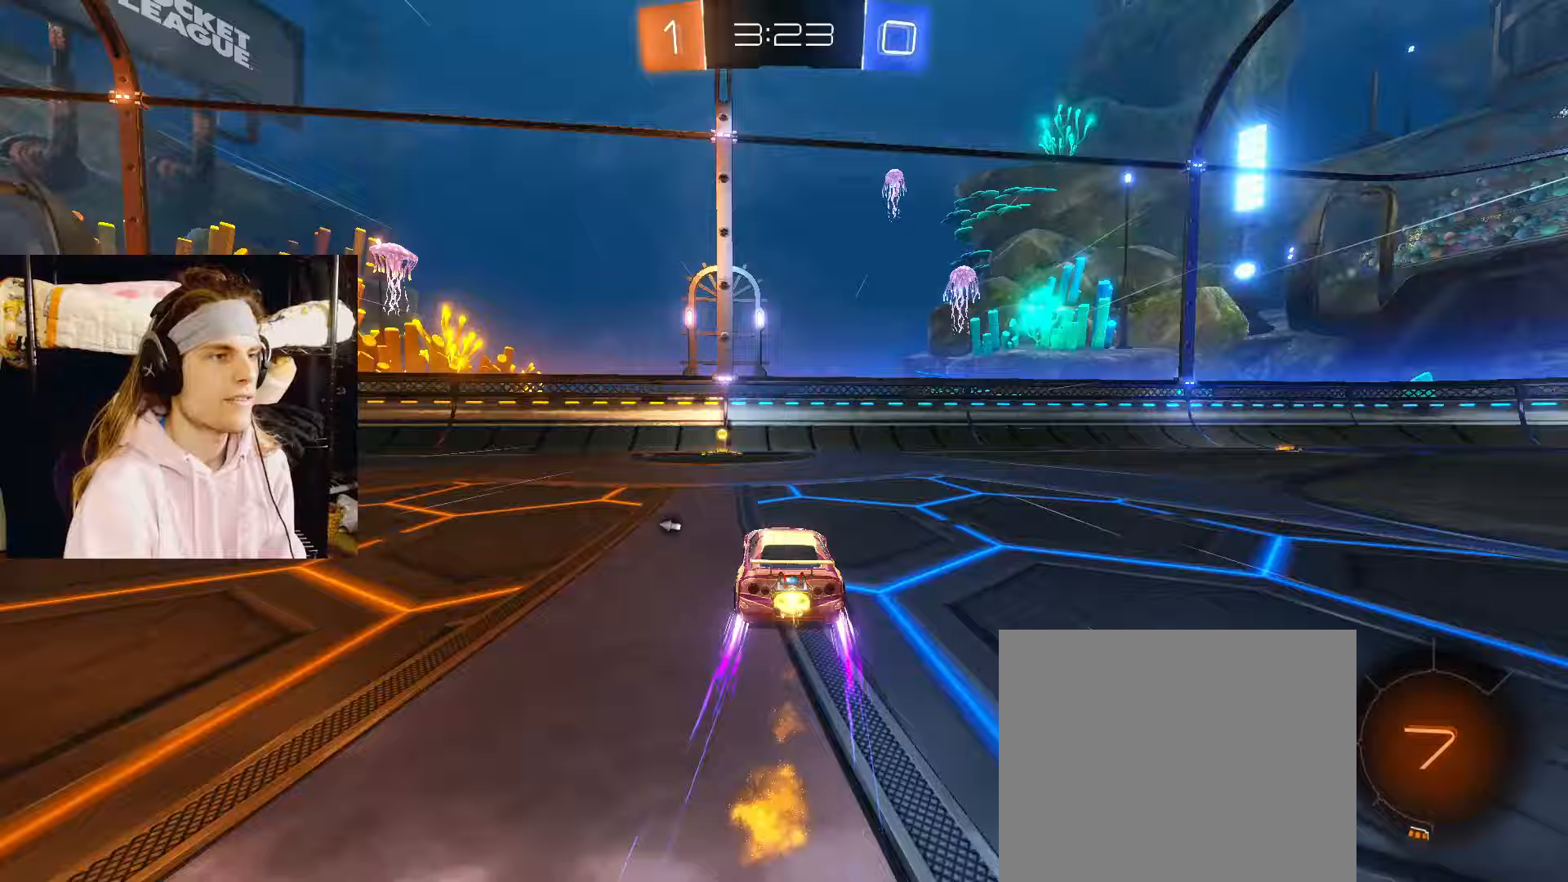
{"buttons": ["R2"], "left_stick": "left", "right_stick": "center", "events": [[17, "TRIANGLE", "down"], [117, "TRIANGLE", "up"], [183, "CIRCLE", "up"], [217, "left_stick", "left"]]}
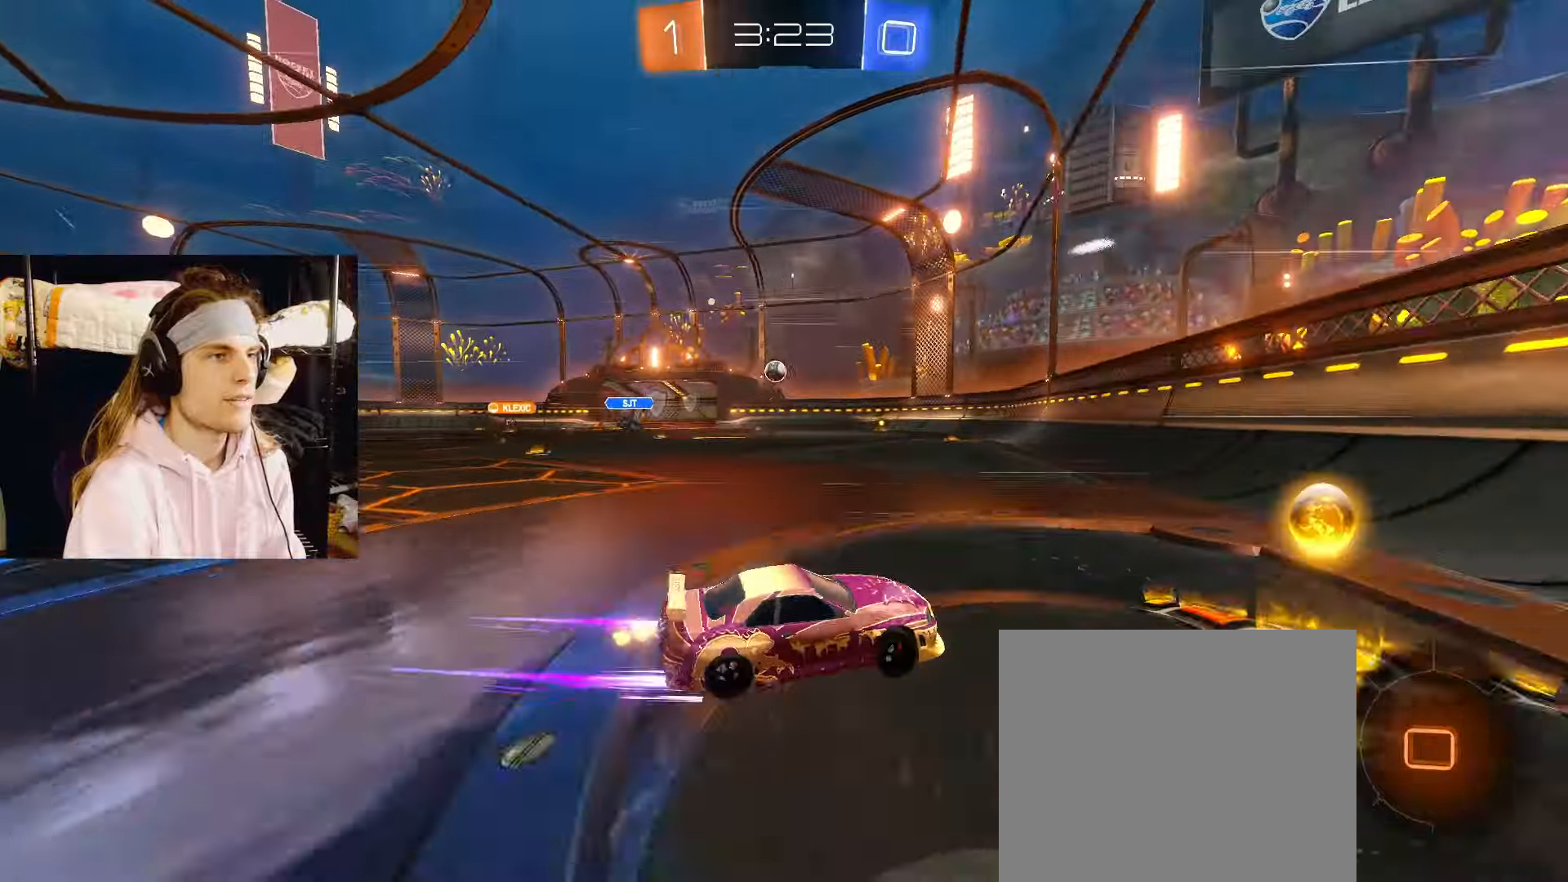
{"buttons": ["CIRCLE", "R2"], "left_stick": "center", "right_stick": "center", "events": [[33, "CIRCLE", "down"], [383, "left_stick", "center"]]}
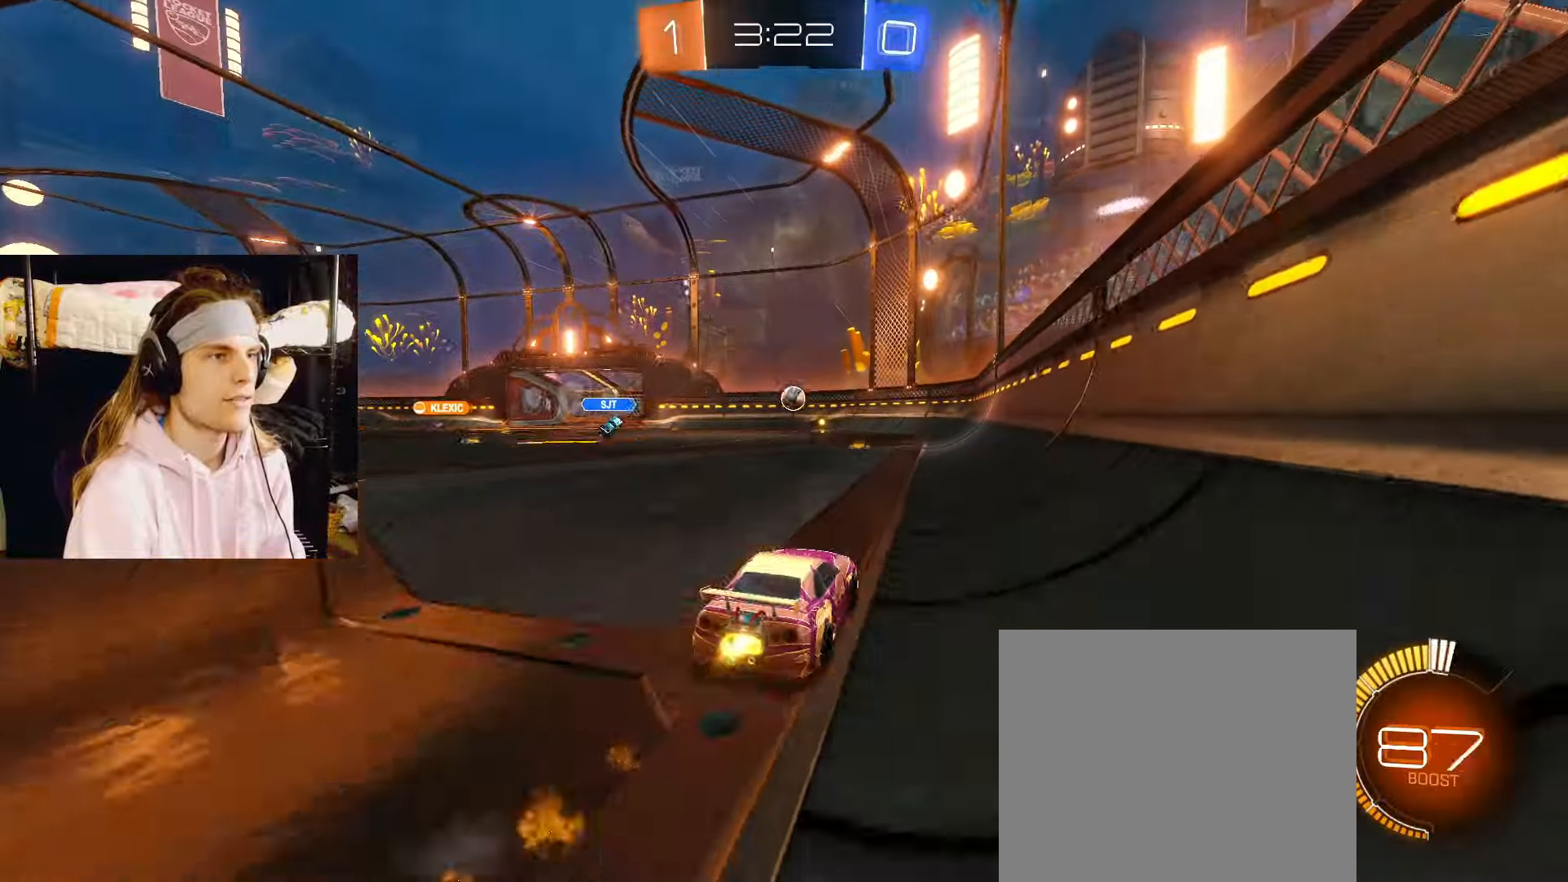
{"buttons": ["R2"], "left_stick": "center", "right_stick": "center", "events": [[183, "CIRCLE", "up"]]}
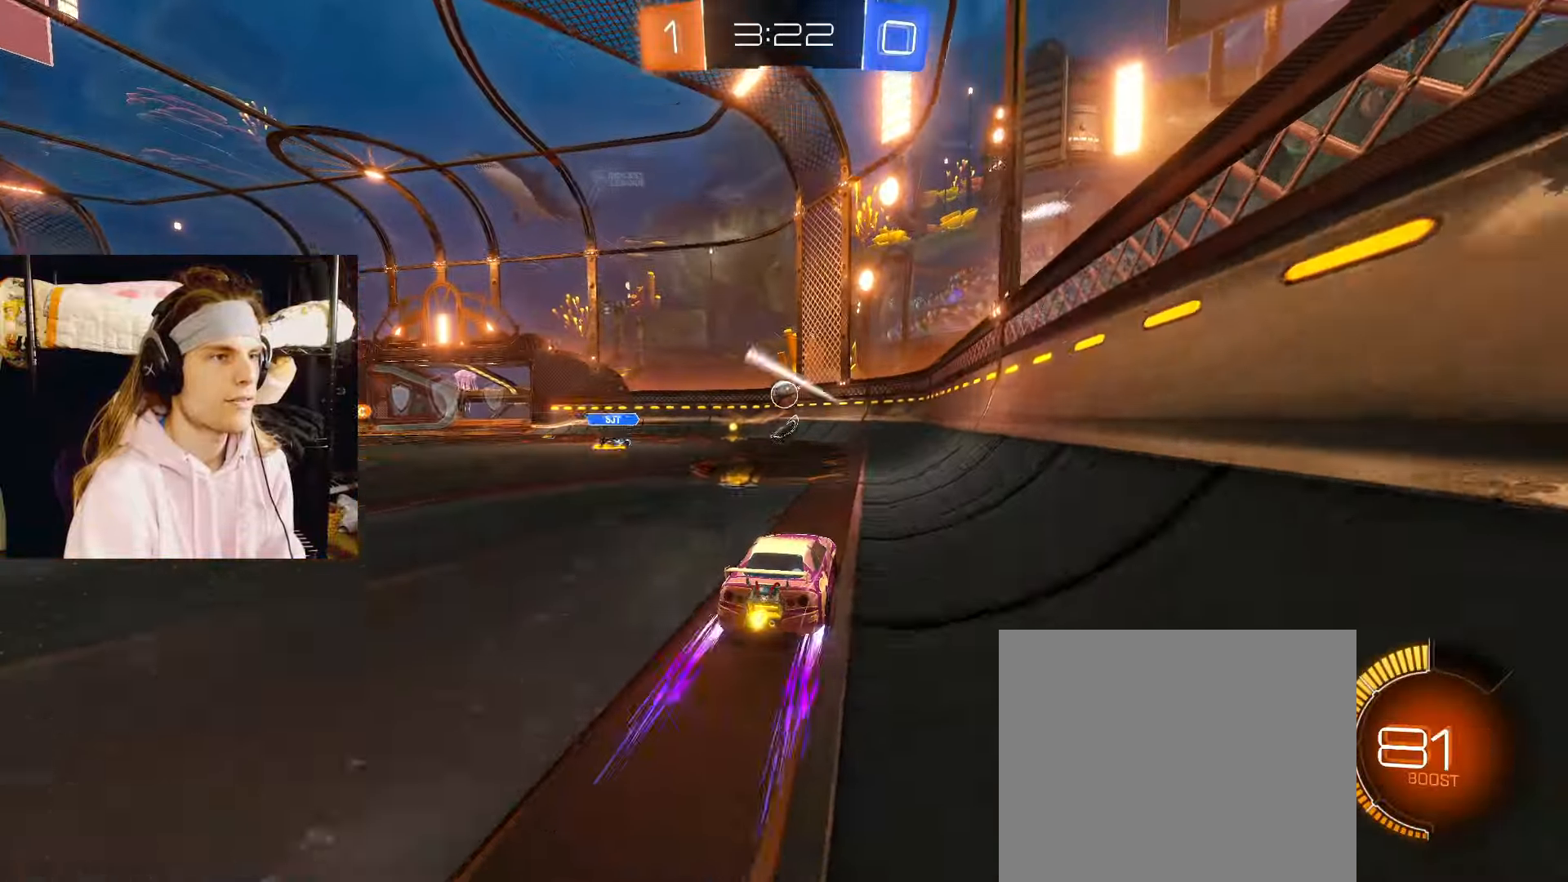
{"buttons": ["CIRCLE", "R2"], "left_stick": "center", "right_stick": "center", "events": [[300, "left_stick", "down-right"], [467, "left_stick", "center"], [483, "CIRCLE", "down"]]}
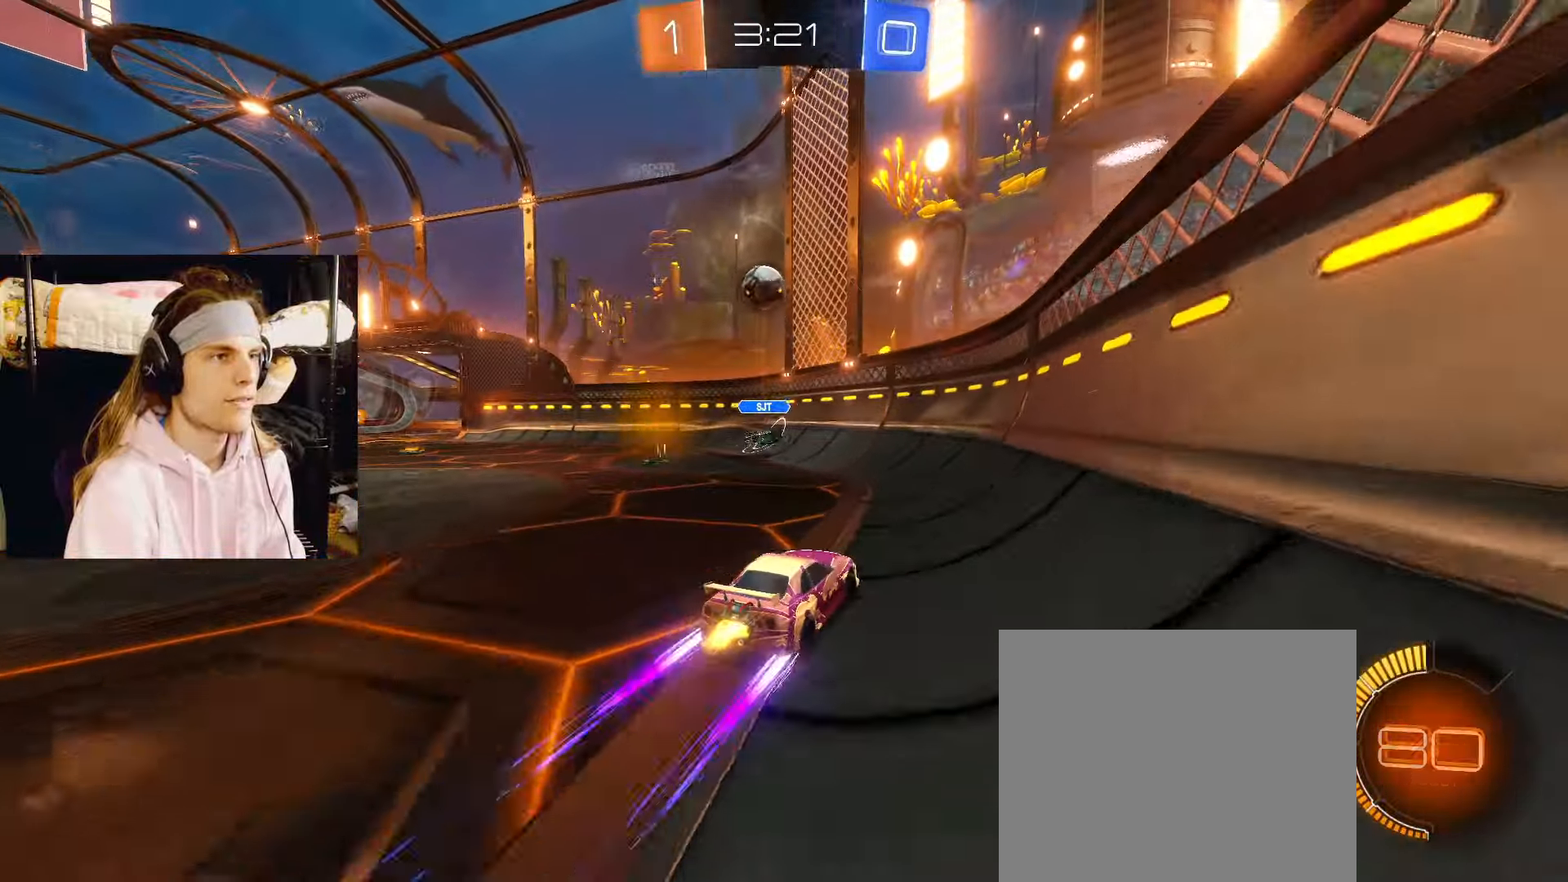
{"buttons": ["CIRCLE", "R2"], "left_stick": "center", "right_stick": "center", "events": [[17, "left_stick", "left"], [100, "left_stick", "center"], [167, "CIRCLE", "up"], [250, "left_stick", "right"], [317, "CIRCLE", "down"], [433, "left_stick", "center"]]}
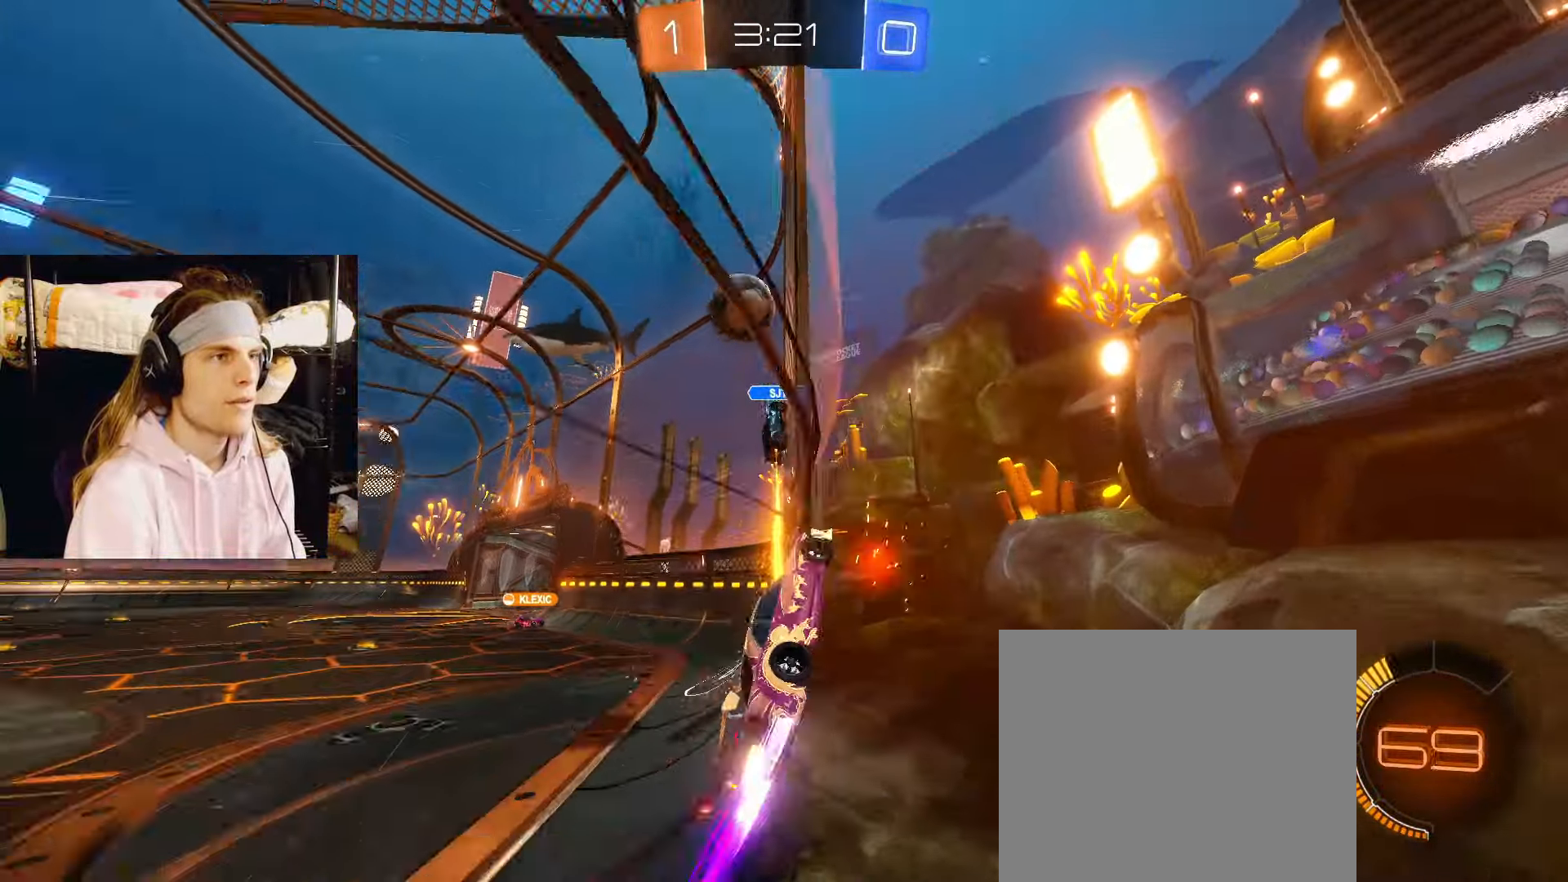
{"buttons": ["CROSS", "CIRCLE", "R2"], "left_stick": "up-left", "right_stick": "center", "events": [[350, "CROSS", "down"], [383, "left_stick", "up-left"], [433, "CROSS", "up"], [483, "CROSS", "down"]]}
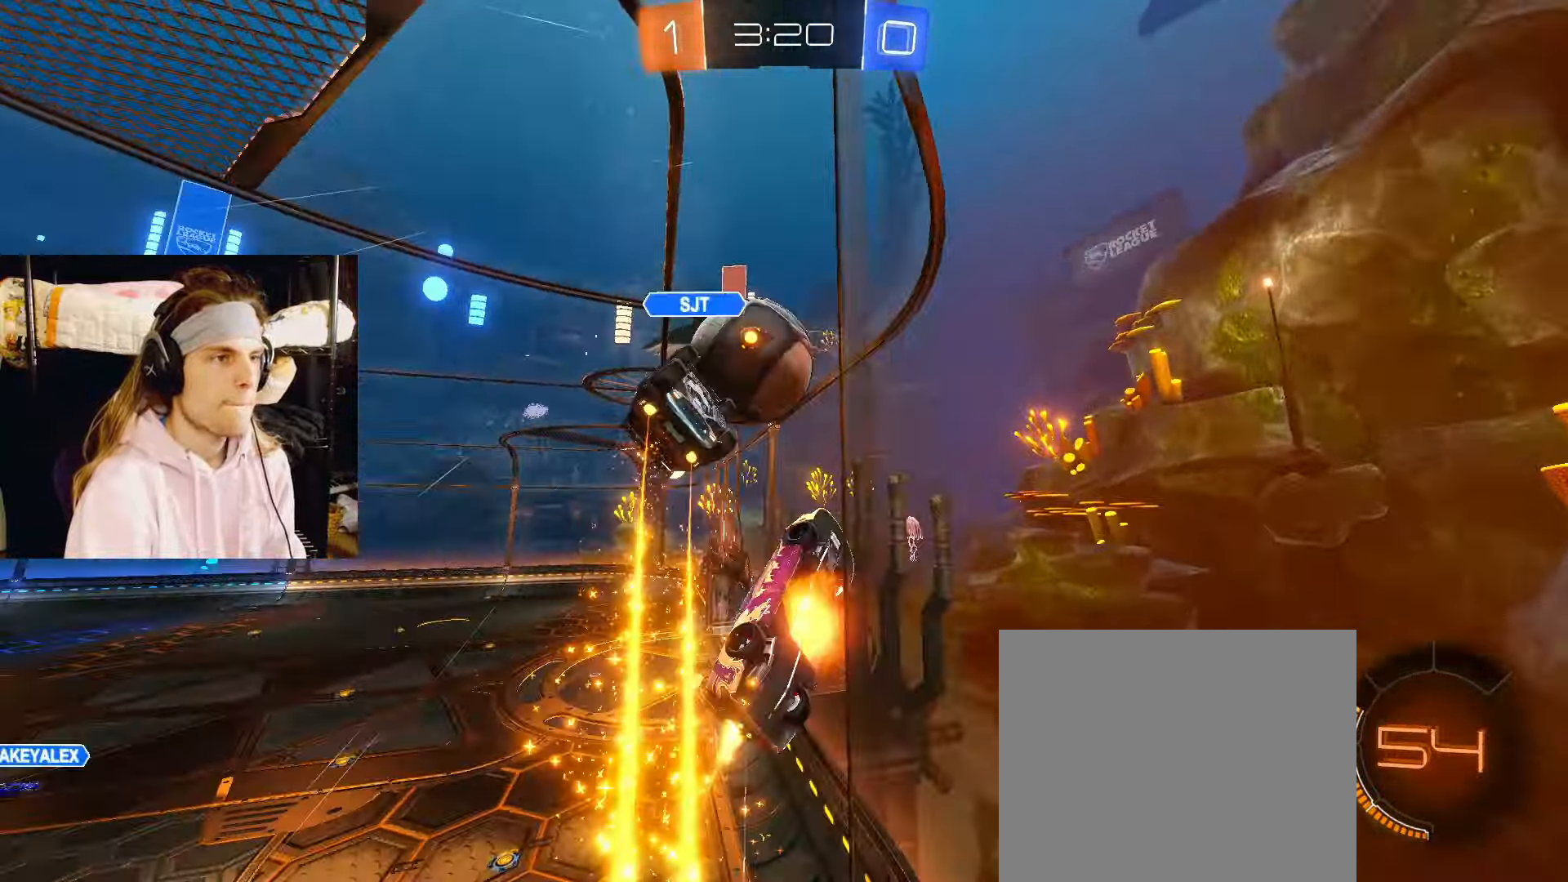
{"buttons": [], "left_stick": "left", "right_stick": "center", "events": [[33, "CIRCLE", "up"], [50, "left_stick", "down-left"], [117, "CROSS", "up"], [167, "R2", "up"], [200, "left_stick", "center"], [250, "left_stick", "left"]]}
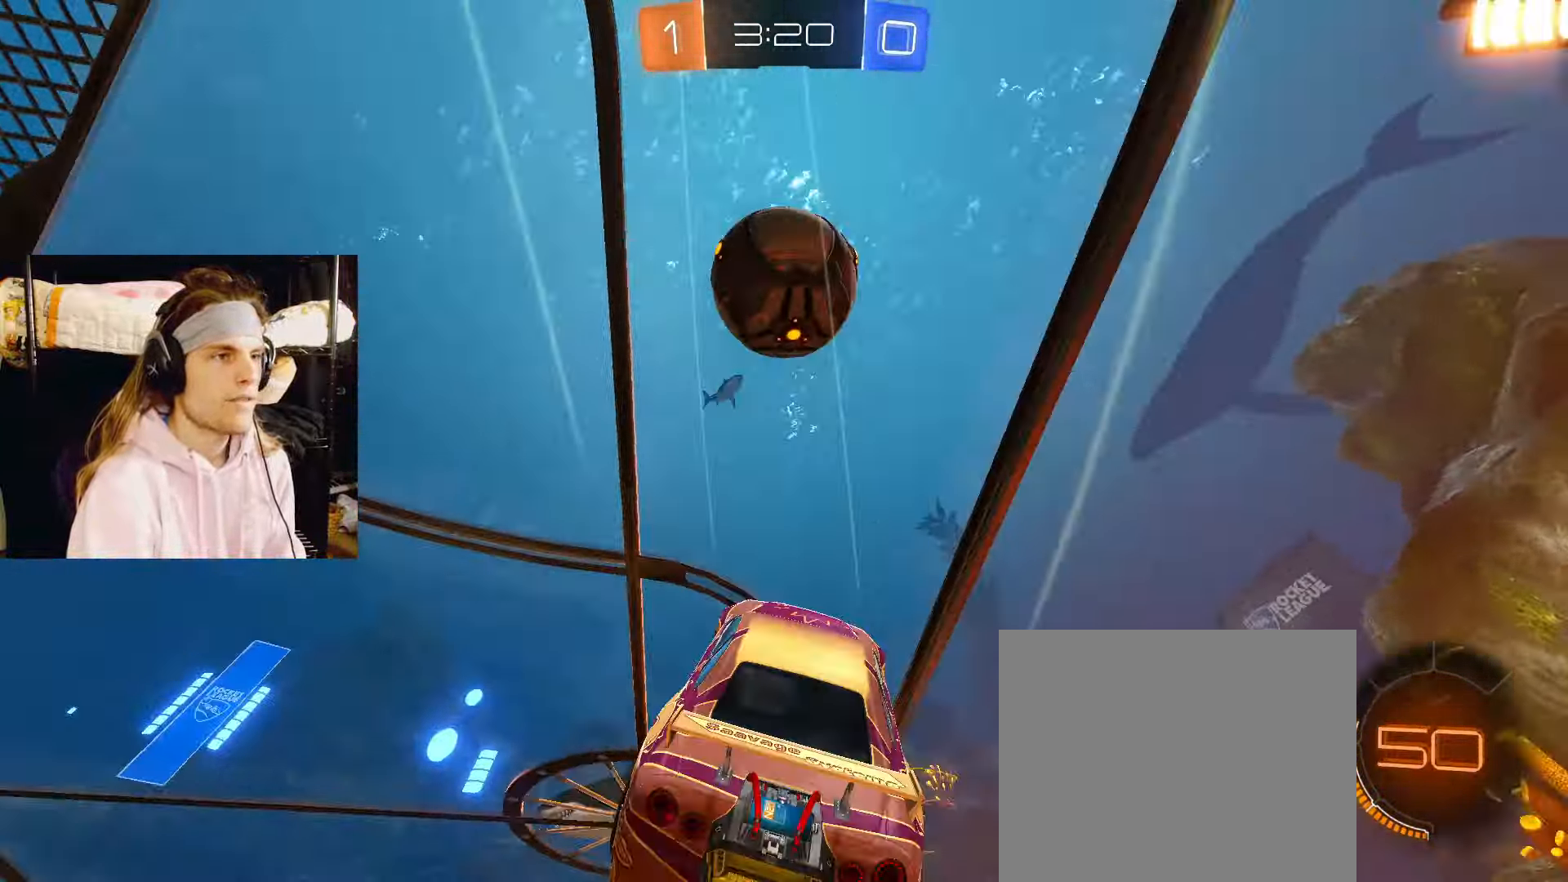
{"buttons": [], "left_stick": "down-left", "right_stick": "center", "events": [[67, "left_stick", "down-left"], [217, "R2", "down"], [500, "R2", "up"]]}
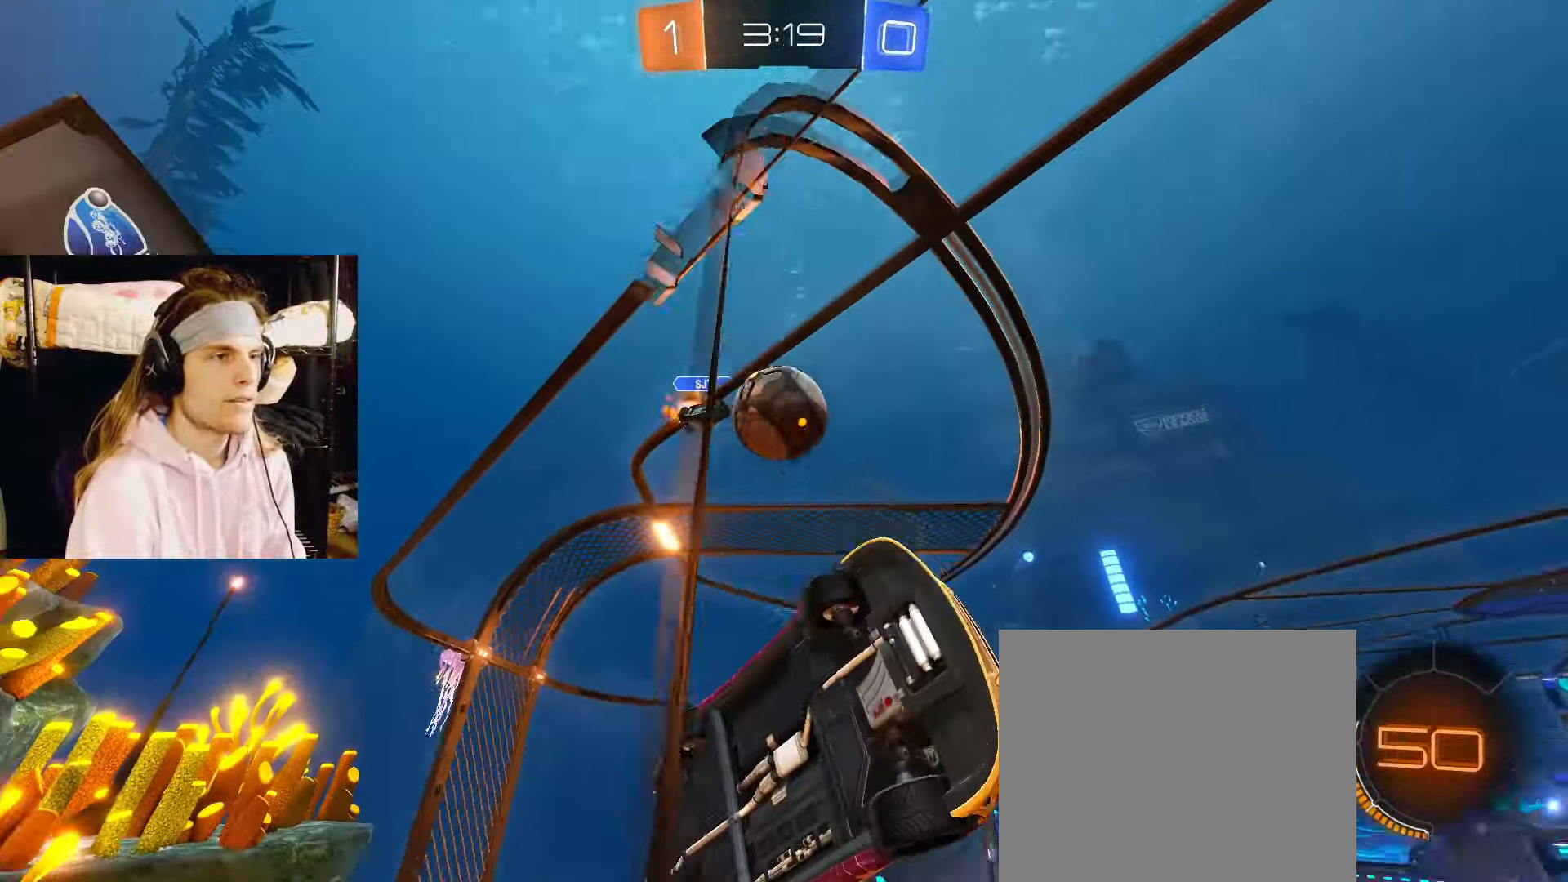
{"buttons": [], "left_stick": "down-right", "right_stick": "center", "events": [[150, "R2", "down"], [333, "CROSS", "down"], [367, "left_stick", "down"], [400, "R2", "up"], [433, "CROSS", "up"], [467, "left_stick", "down-right"]]}
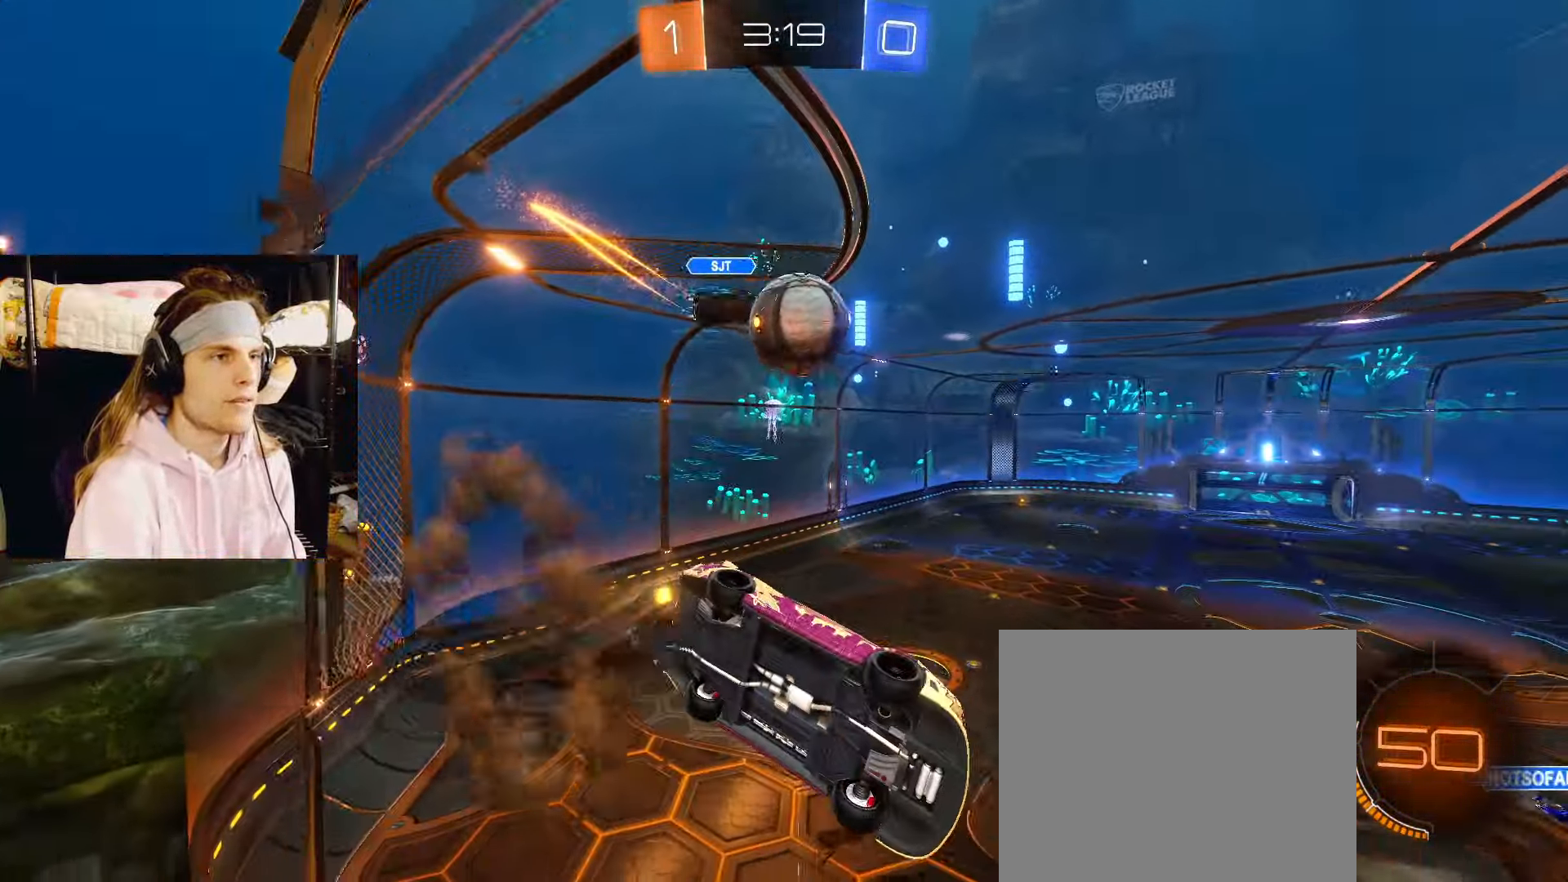
{"buttons": [], "left_stick": "center", "right_stick": "center", "events": [[67, "left_stick", "right"], [117, "CIRCLE", "down"], [183, "left_stick", "center"], [300, "left_stick", "up-left"], [317, "CIRCLE", "up"], [467, "left_stick", "center"]]}
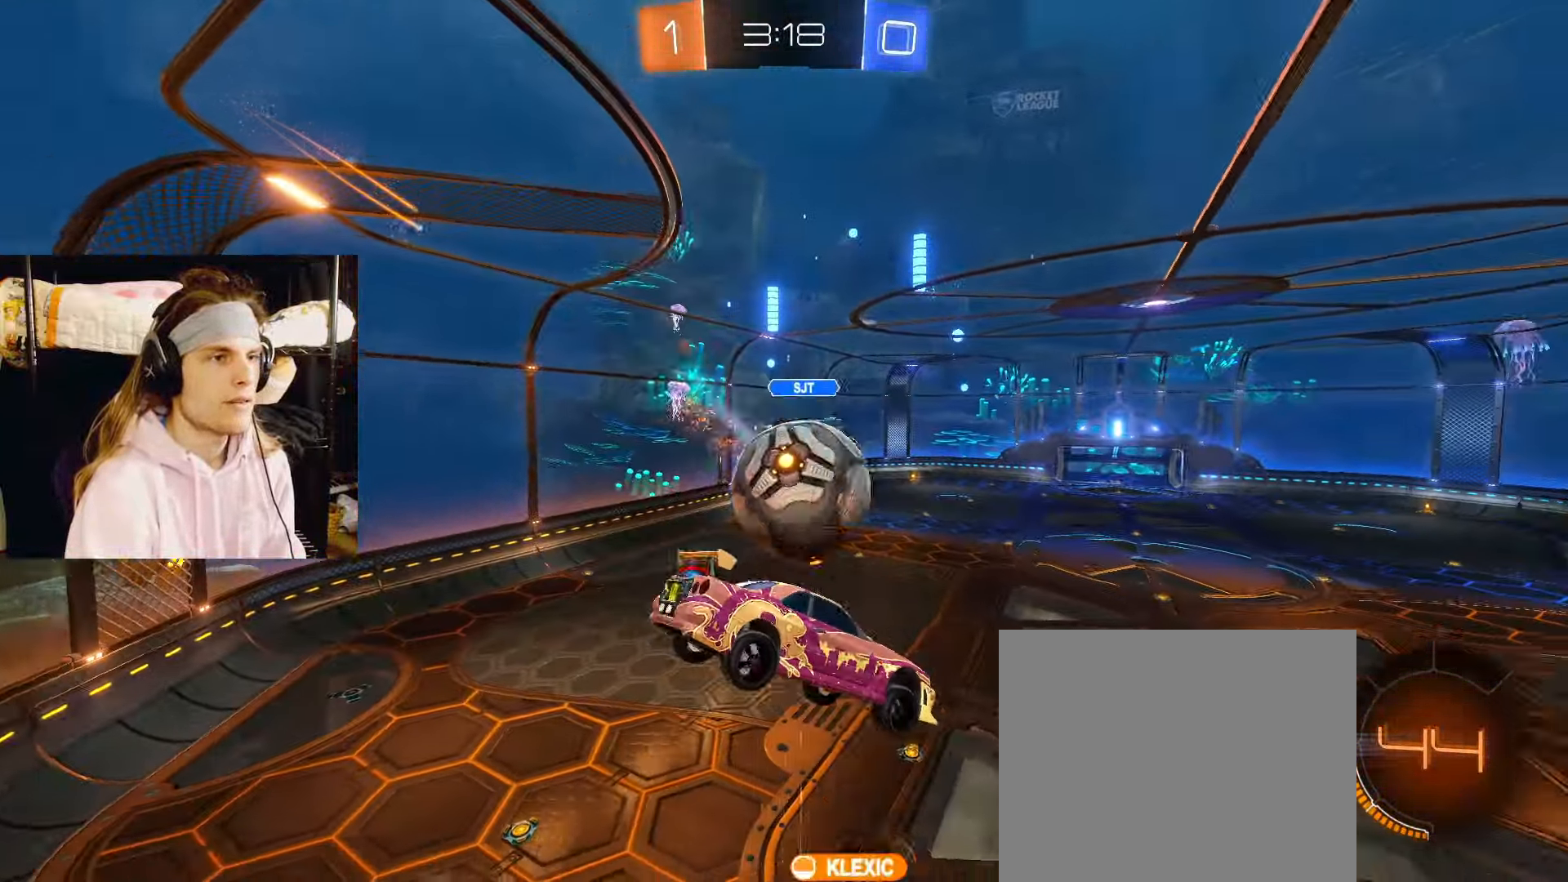
{"buttons": [], "left_stick": "down-right", "right_stick": "center", "events": [[150, "CIRCLE", "down"], [150, "left_stick", "up-right"], [167, "R2", "down"], [267, "CROSS", "down"], [350, "CIRCLE", "up"], [350, "left_stick", "down-right"], [400, "CROSS", "up"], [467, "R2", "up"]]}
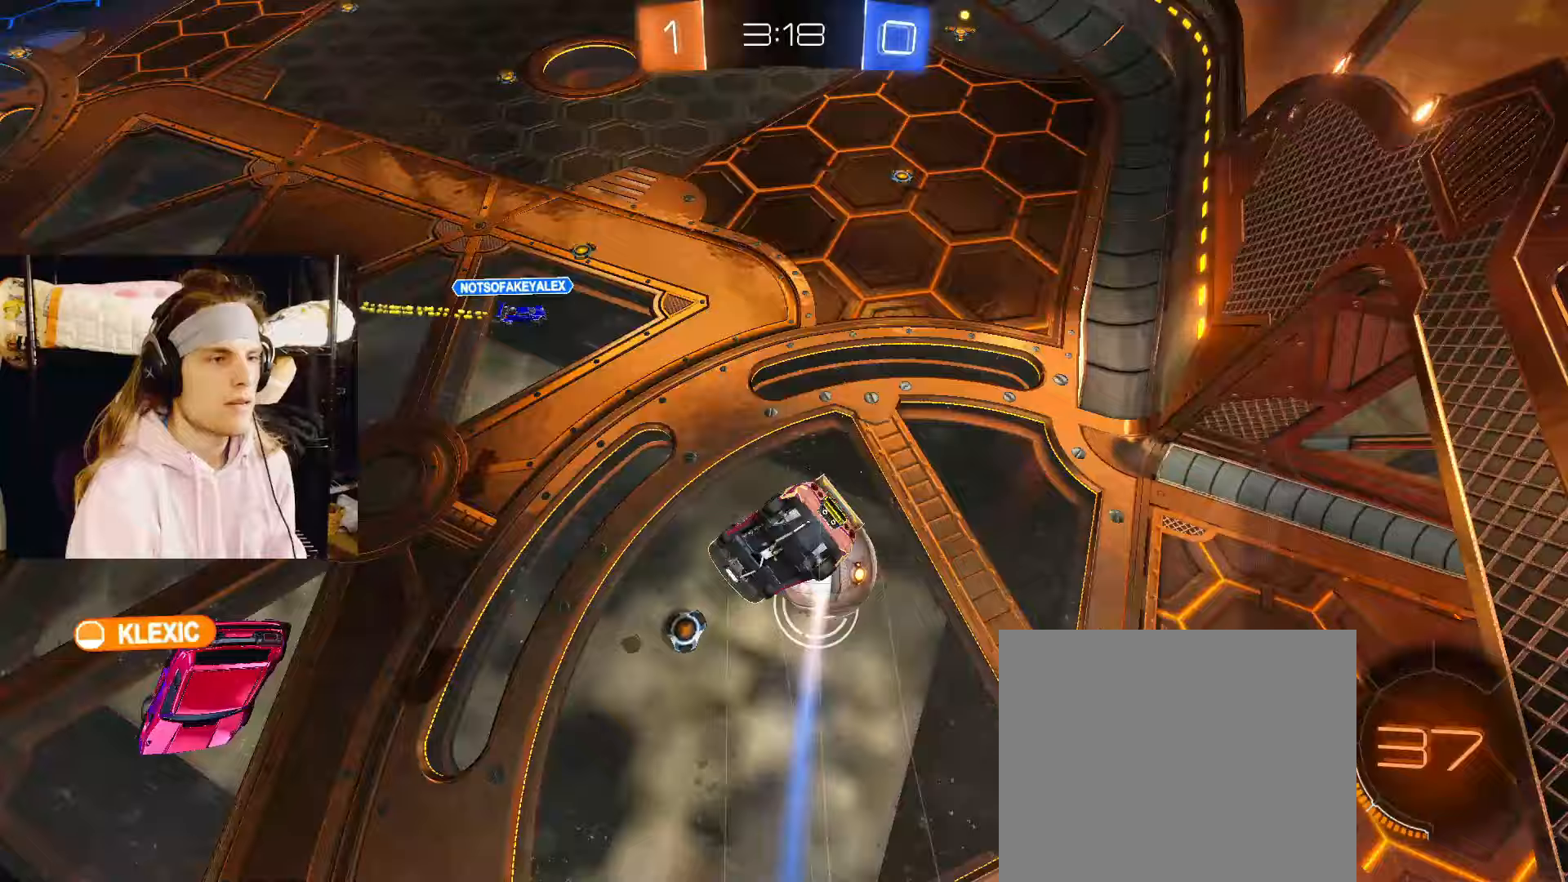
{"buttons": [], "left_stick": "up-right", "right_stick": "center", "events": [[133, "left_stick", "up-right"]]}
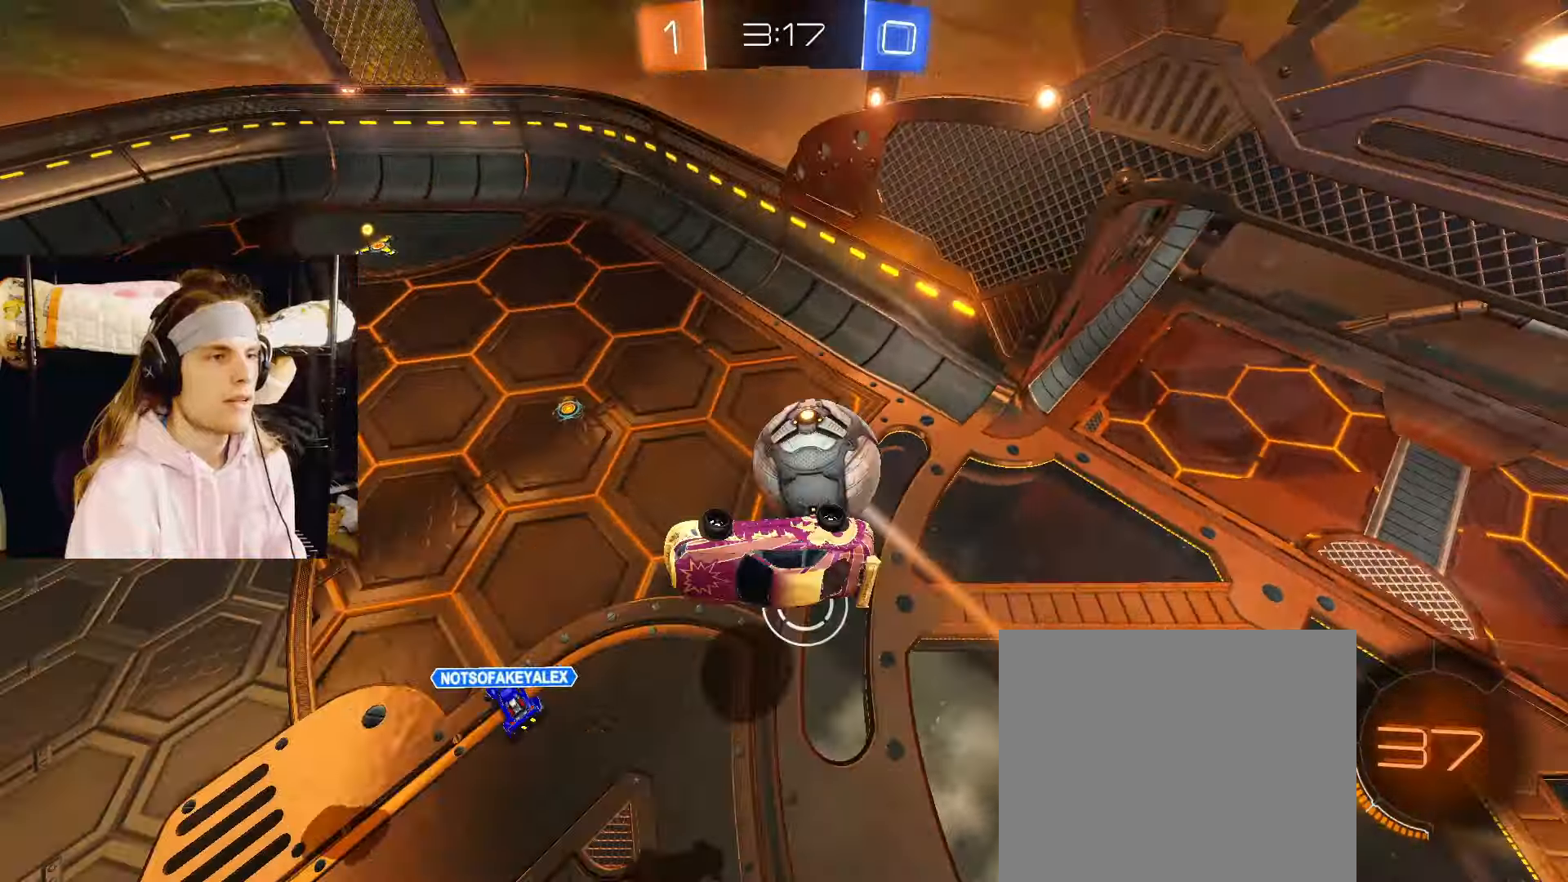
{"buttons": [], "left_stick": "center", "right_stick": "center", "events": [[167, "left_stick", "center"], [183, "TRIANGLE", "down"], [233, "TRIANGLE", "up"]]}
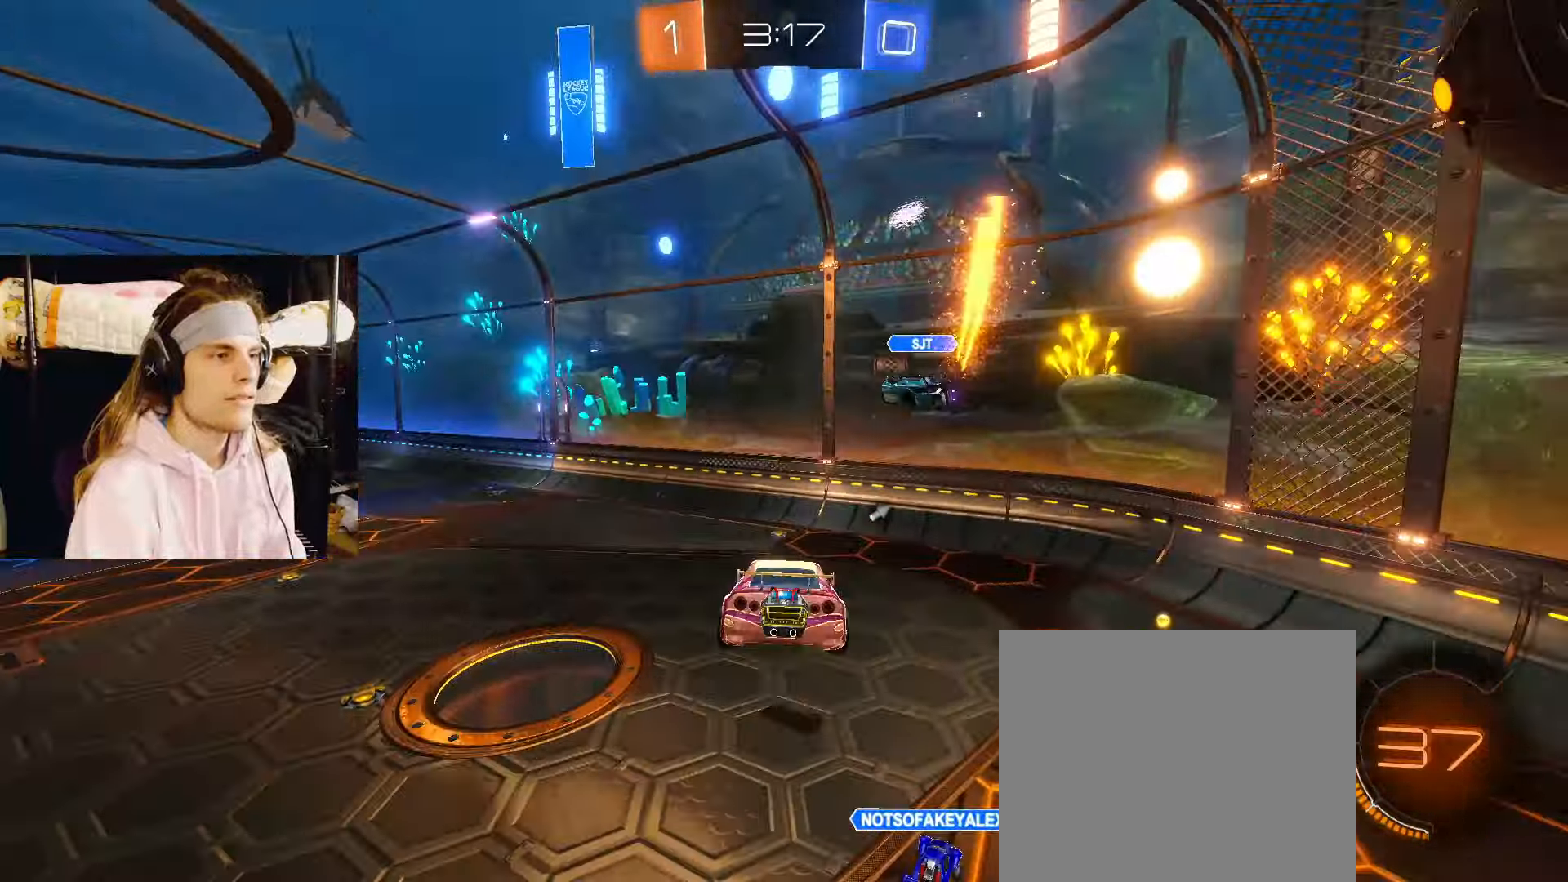
{"buttons": [], "left_stick": "down", "right_stick": "center", "events": [[400, "left_stick", "down"]]}
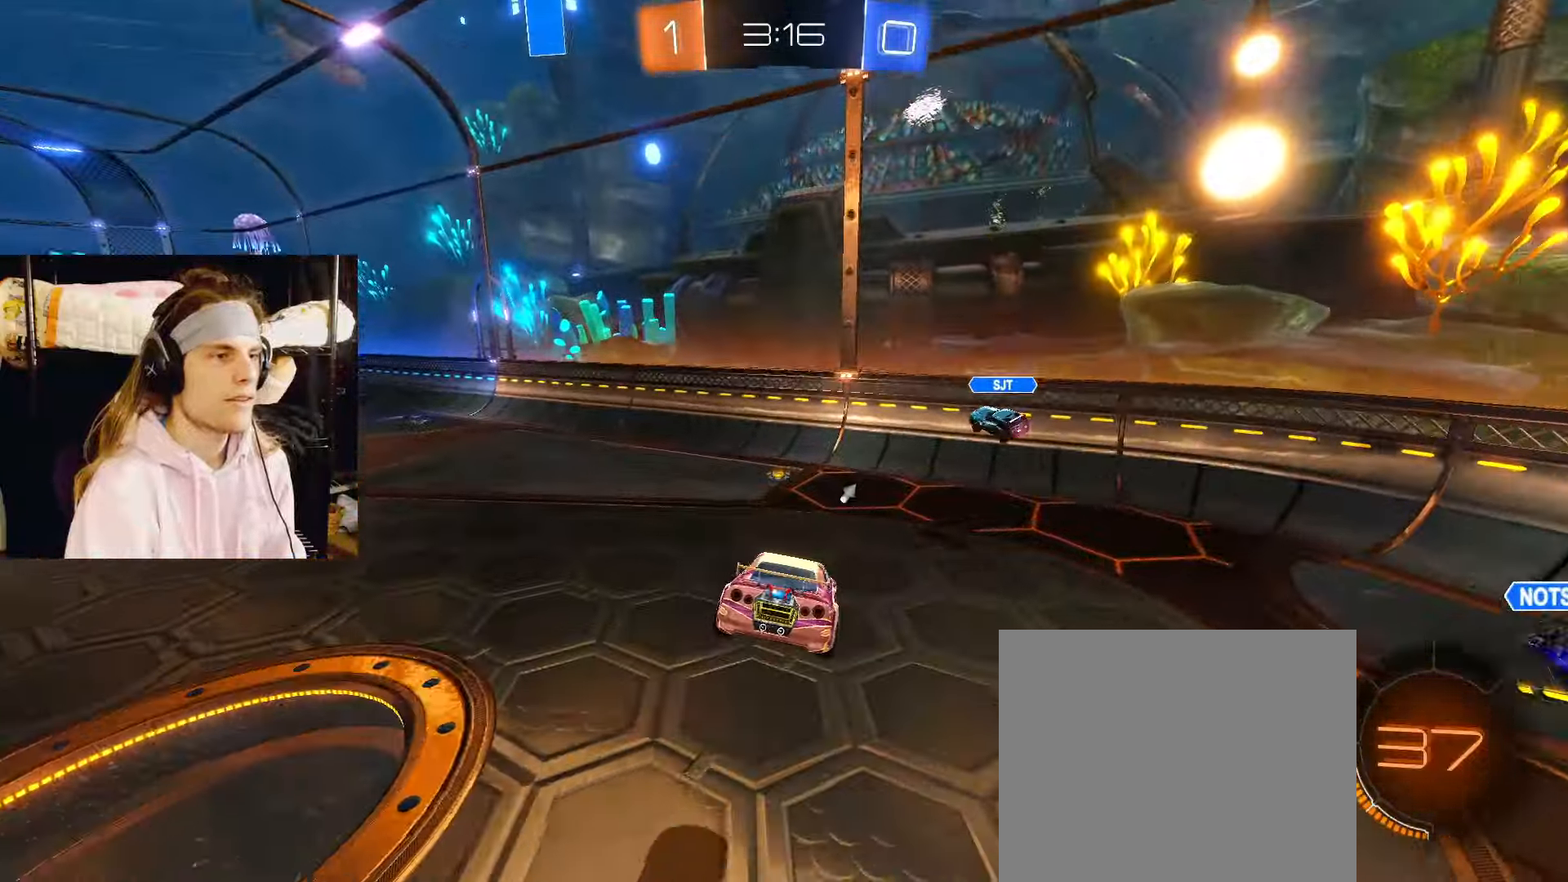
{"buttons": ["R2"], "left_stick": "center", "right_stick": "center", "events": [[67, "left_stick", "center"], [117, "R2", "down"], [233, "left_stick", "left"], [267, "TRIANGLE", "down"], [400, "TRIANGLE", "up"], [433, "left_stick", "center"]]}
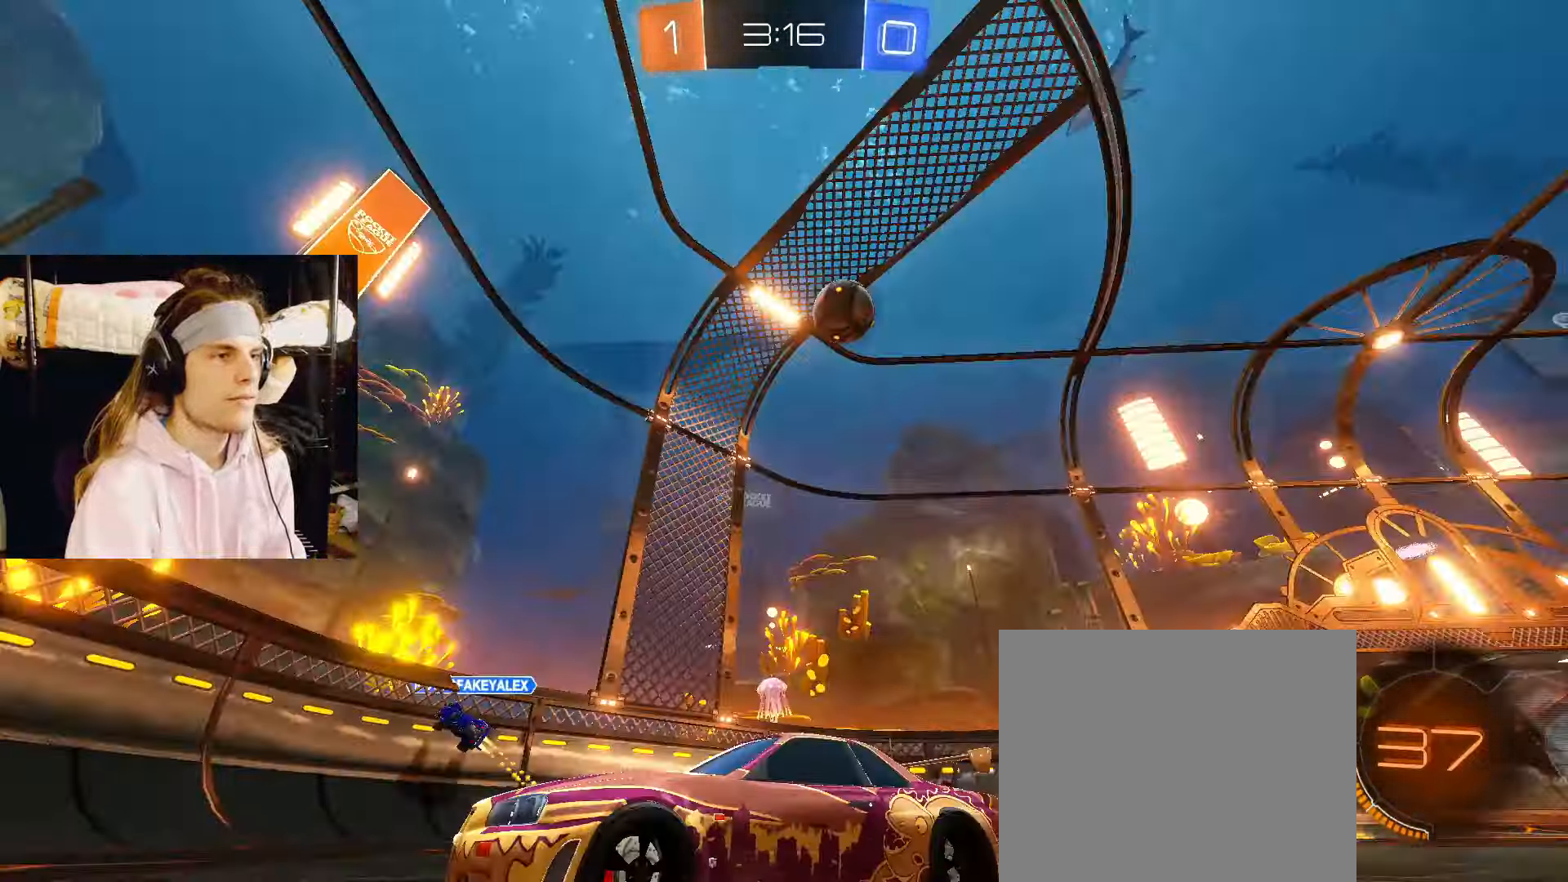
{"buttons": ["R2"], "left_stick": "right", "right_stick": "center", "events": [[100, "left_stick", "right"]]}
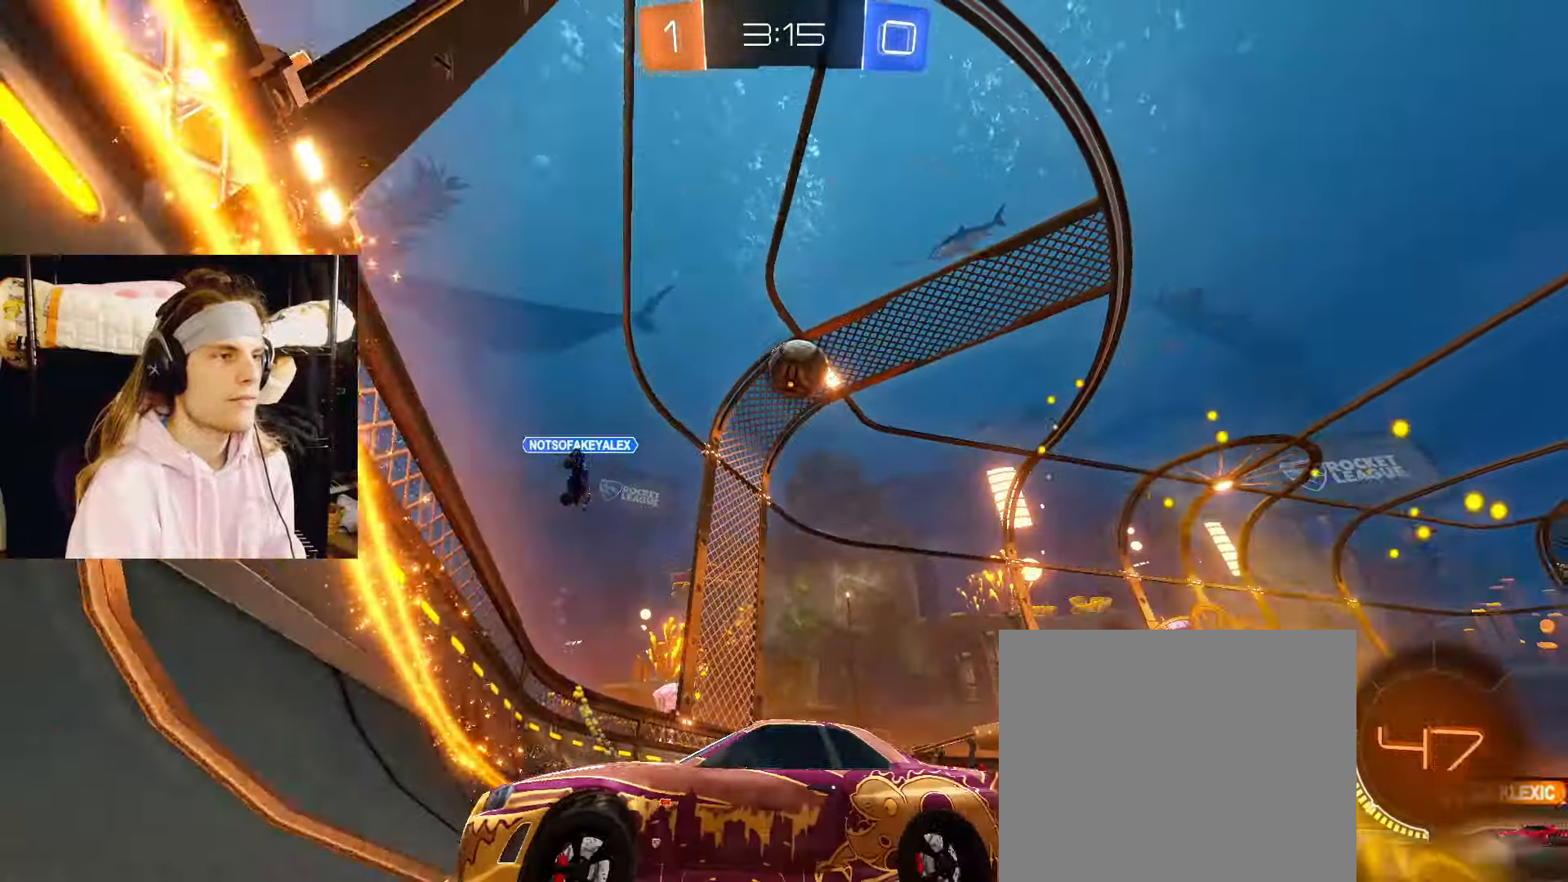
{"buttons": ["R2"], "left_stick": "right", "right_stick": "center", "events": []}
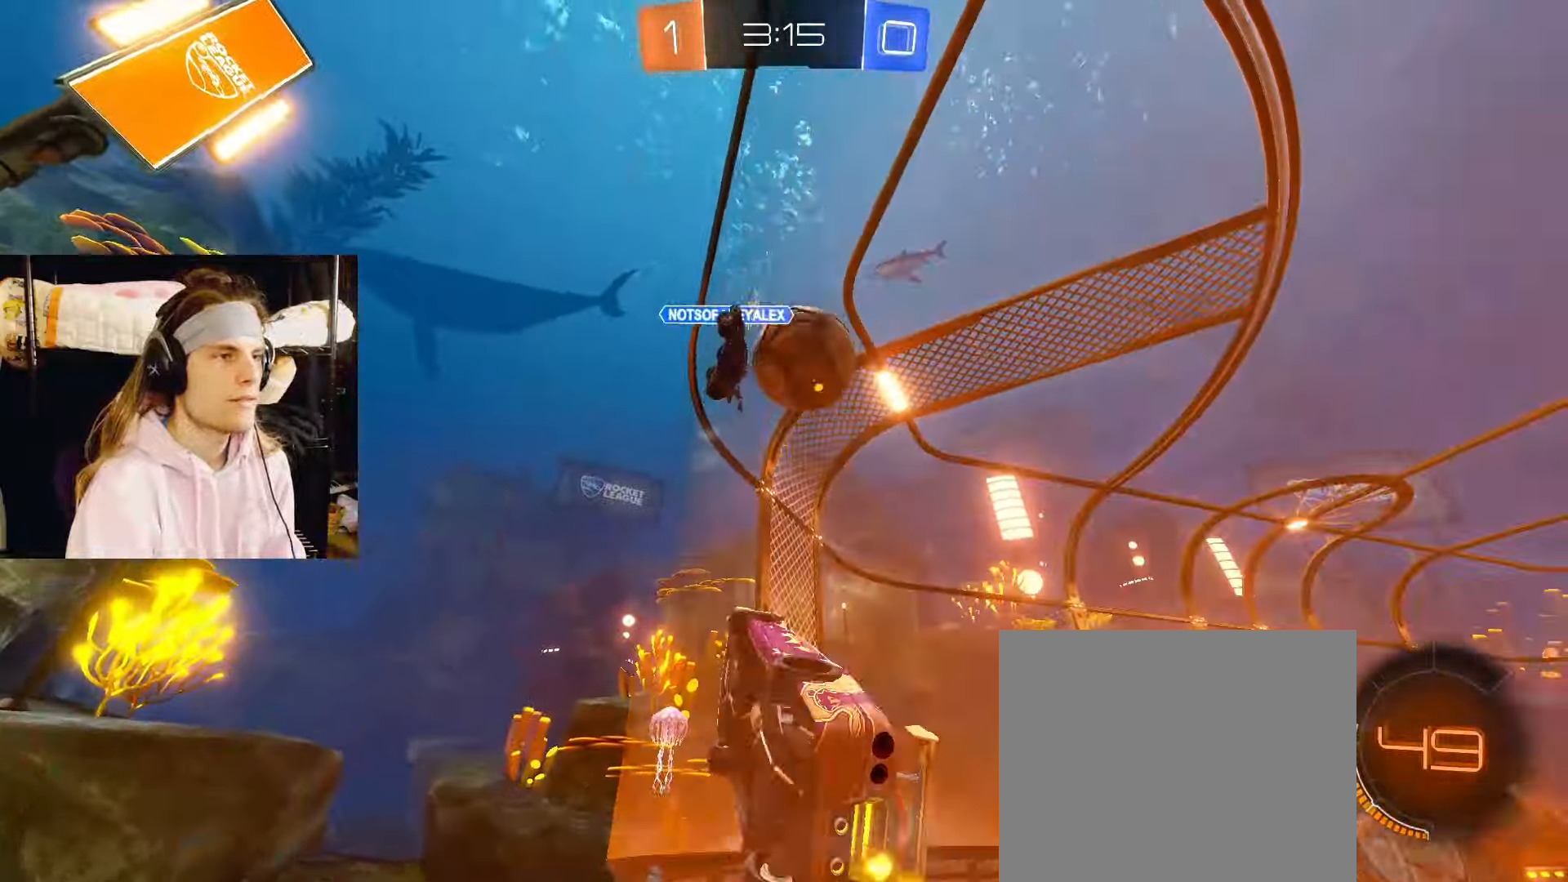
{"buttons": ["R2"], "left_stick": "center", "right_stick": "center", "events": [[183, "CROSS", "down"], [200, "left_stick", "left"], [217, "CROSS", "up"], [250, "CROSS", "down"], [333, "left_stick", "down-right"], [367, "CROSS", "up"], [483, "left_stick", "center"]]}
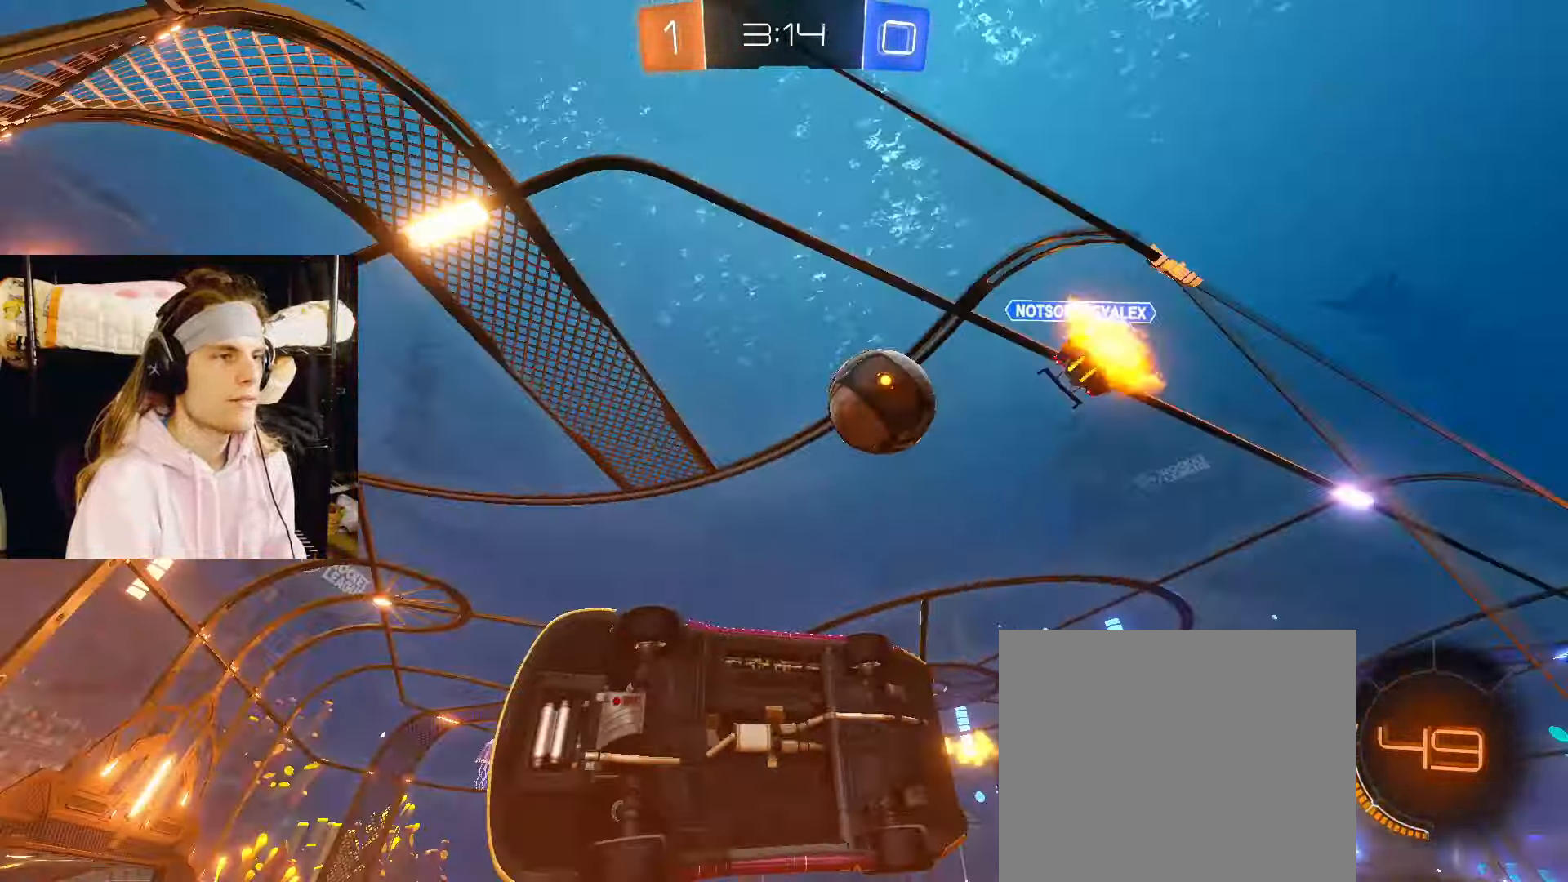
{"buttons": ["R2"], "left_stick": "center", "right_stick": "center", "events": [[167, "left_stick", "right"], [450, "left_stick", "center"]]}
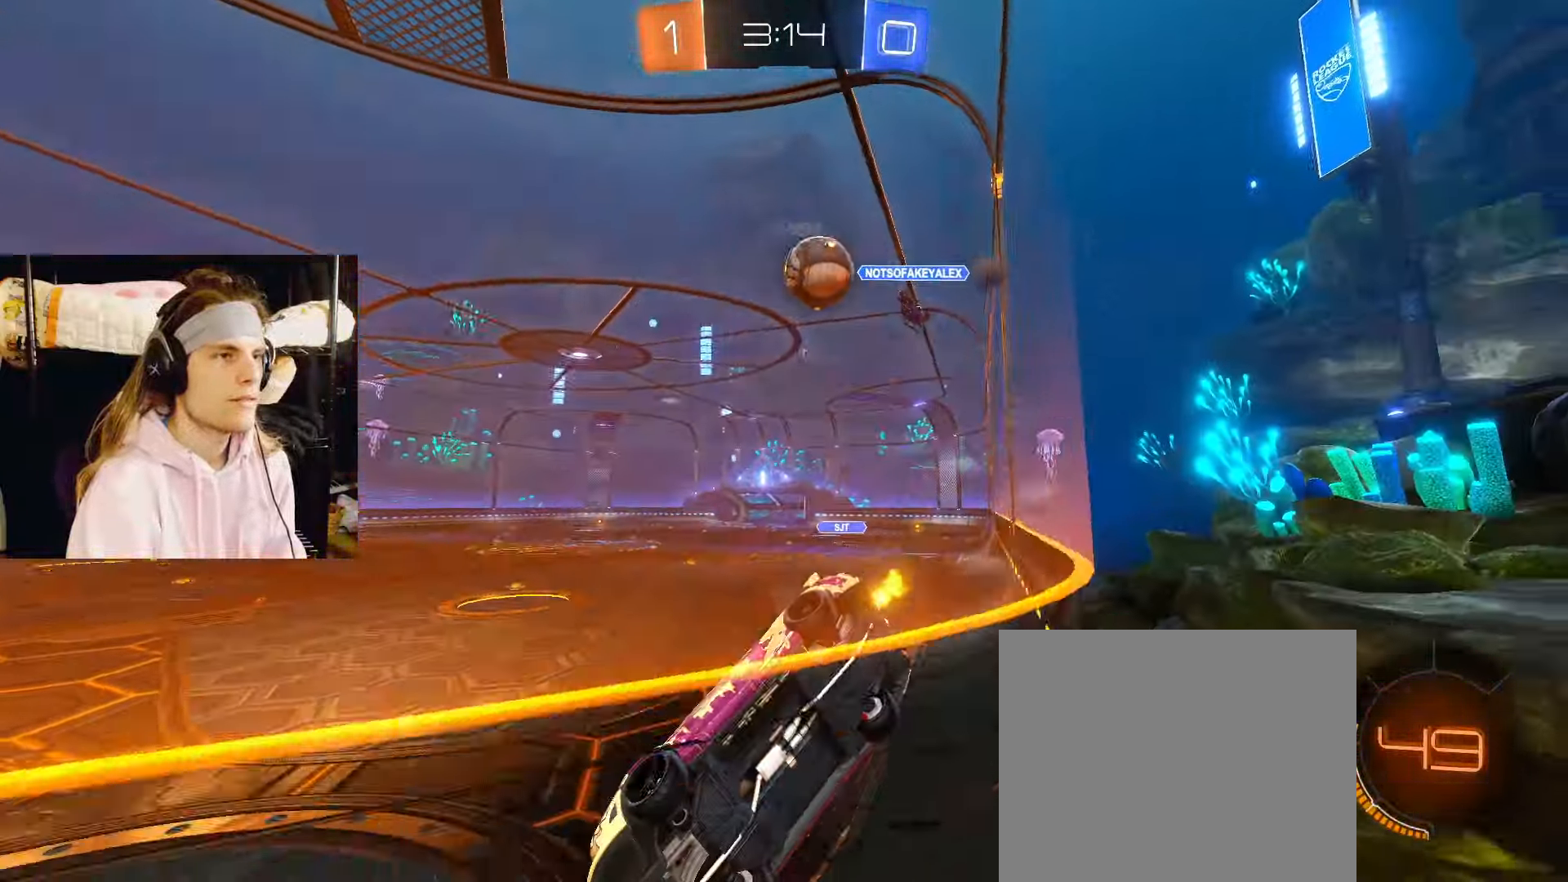
{"buttons": ["R2"], "left_stick": "right", "right_stick": "center", "events": [[67, "left_stick", "right"]]}
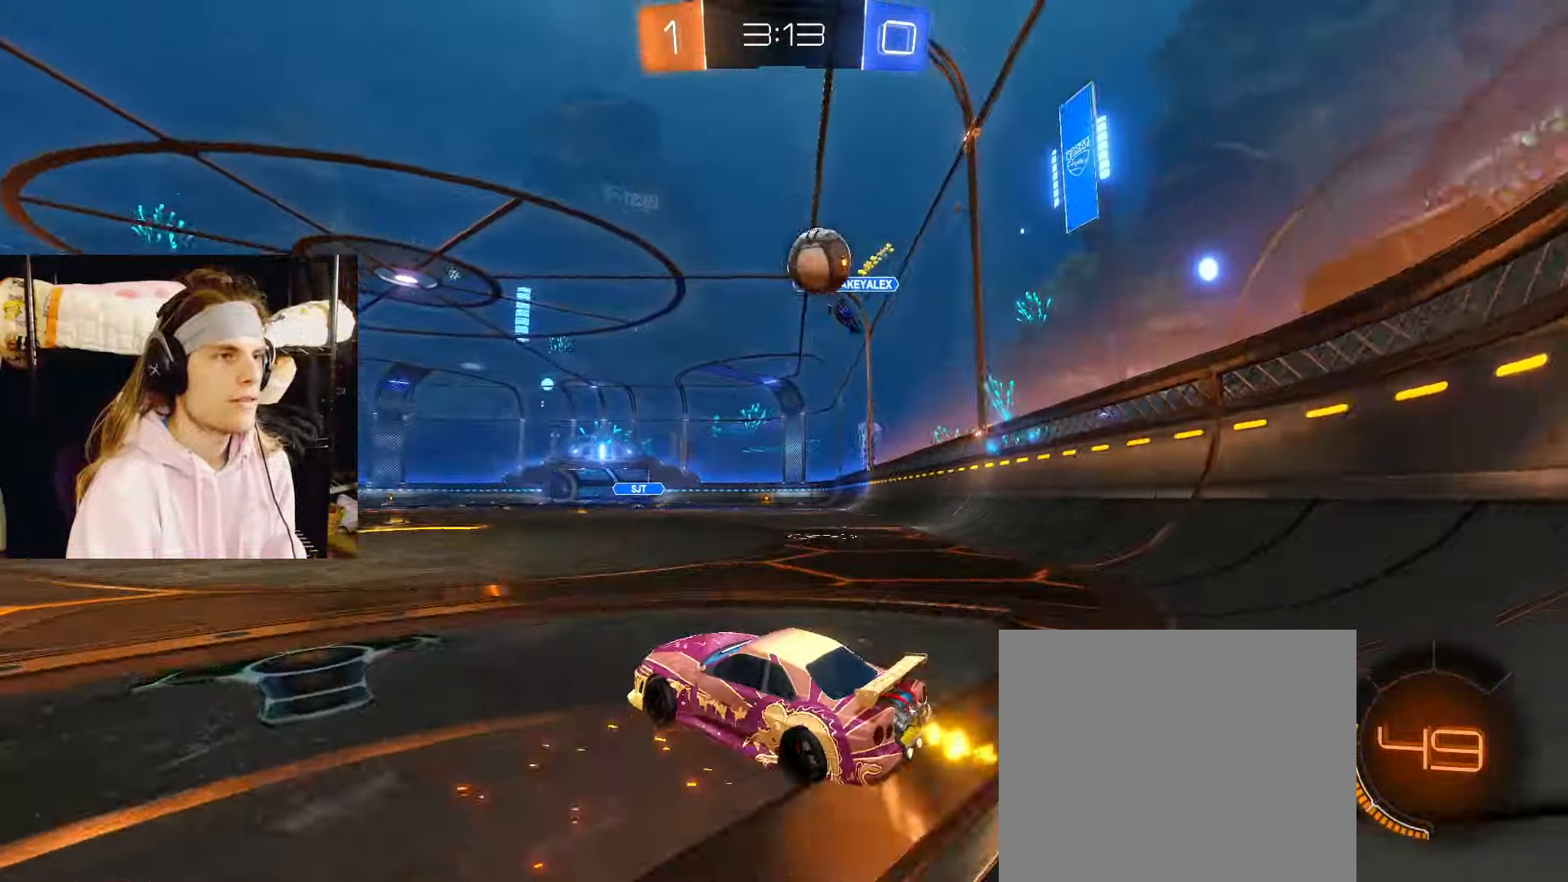
{"buttons": ["CROSS", "CIRCLE", "R2"], "left_stick": "down-right", "right_stick": "center", "events": [[267, "CIRCLE", "down"], [367, "left_stick", "down-right"], [450, "CROSS", "down"]]}
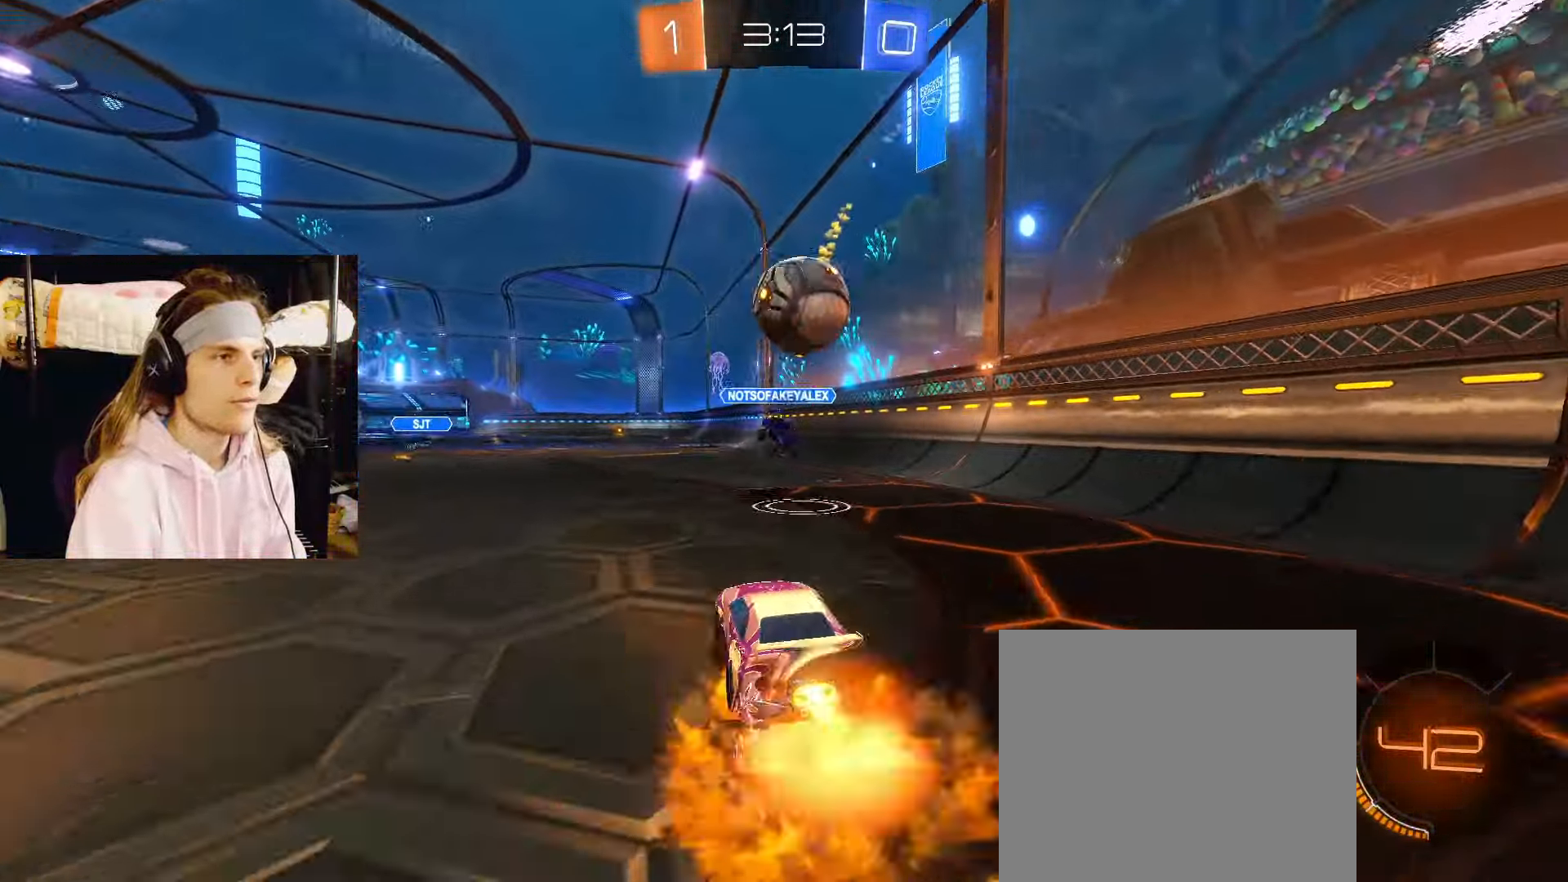
{"buttons": ["CIRCLE", "R2"], "left_stick": "down-right", "right_stick": "center", "events": [[50, "CROSS", "up"], [50, "left_stick", "up-right"], [83, "CROSS", "down"], [100, "L3", "down"], [133, "left_stick", "down-right"], [150, "TRIANGLE", "down"], [167, "SQUARE", "down"], [183, "CROSS", "up"], [217, "SQUARE", "up"], [233, "L3", "up"], [267, "TRIANGLE", "up"]]}